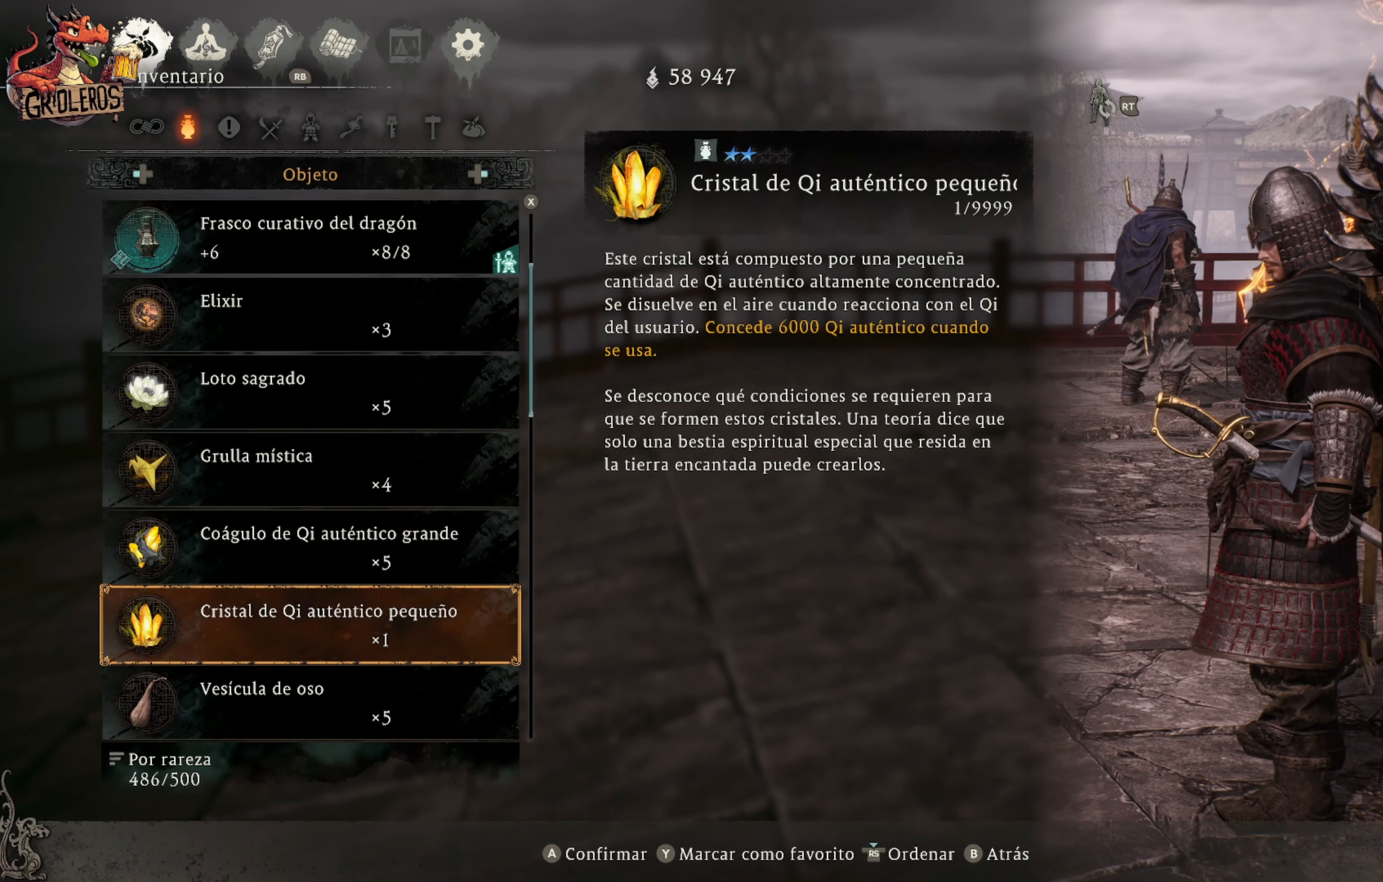
Gameplay with a controller (Xbox layout); each line is a JSON object with the inputs held at the frame after it. "events" lists button and stick changes between this image and that frame as [ms after this image, input, new state], when the widget could be followed in between.
{"buttons": [], "left_stick": "center", "right_stick": "center", "events": [[17, "DPAD_DOWN", "down"], [150, "DPAD_DOWN", "up"], [217, "DPAD_DOWN", "down"], [317, "DPAD_DOWN", "up"]]}
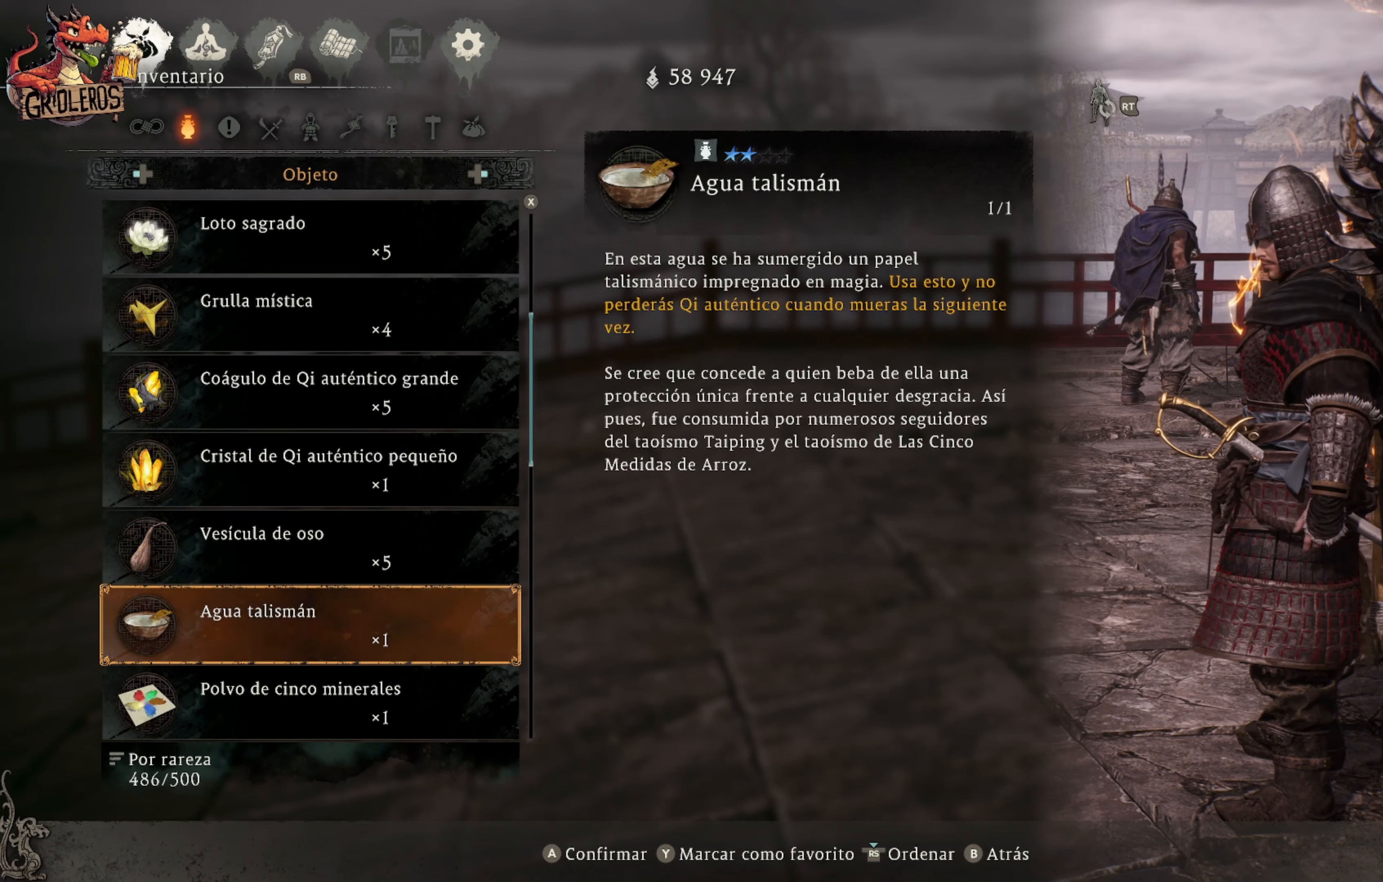
{"buttons": [], "left_stick": "center", "right_stick": "center", "events": [[34, "DPAD_DOWN", "down"], [150, "DPAD_DOWN", "up"]]}
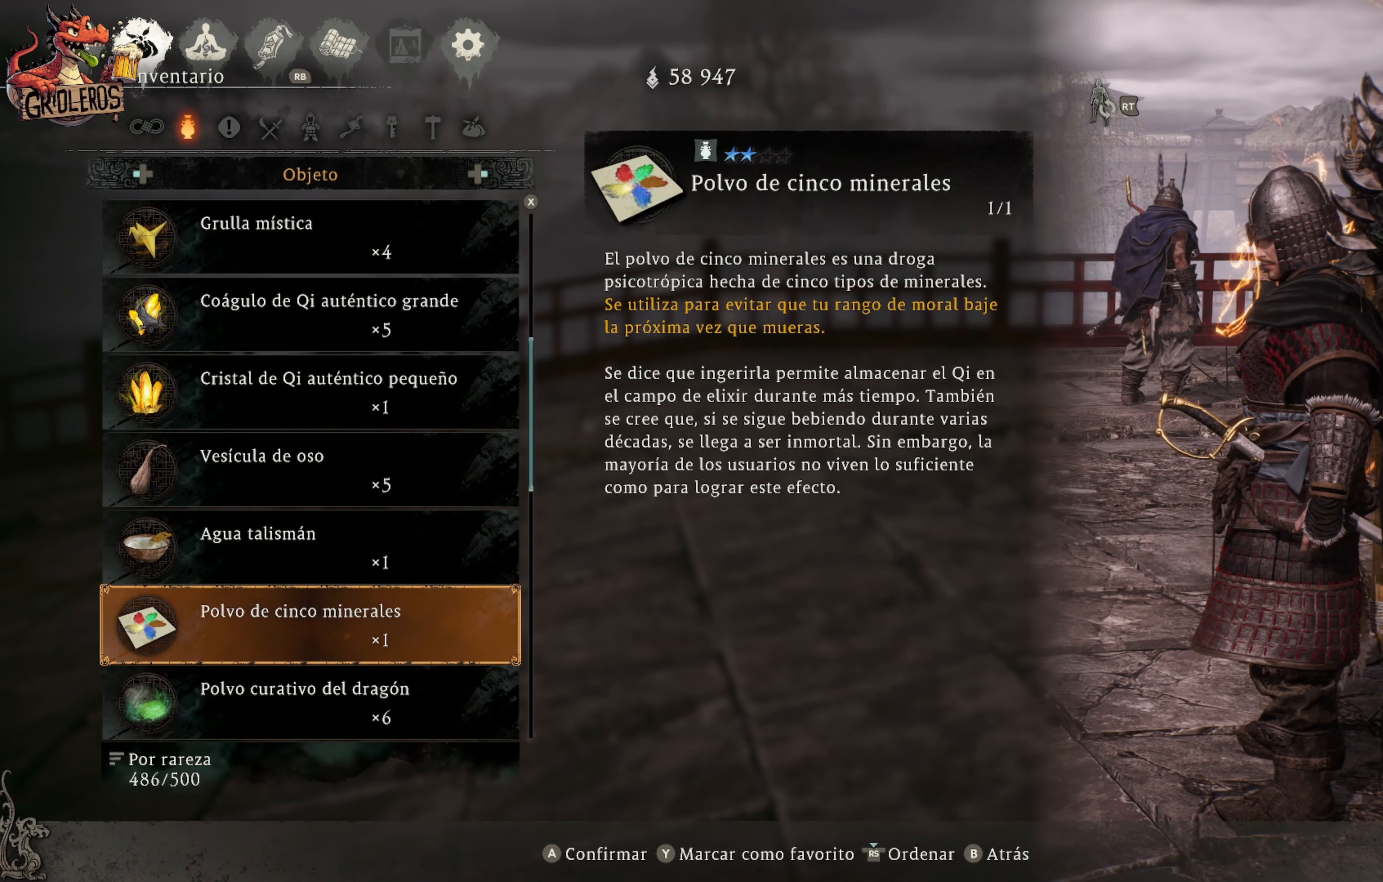
{"buttons": ["DPAD_UP"], "left_stick": "center", "right_stick": "center", "events": [[417, "DPAD_UP", "down"]]}
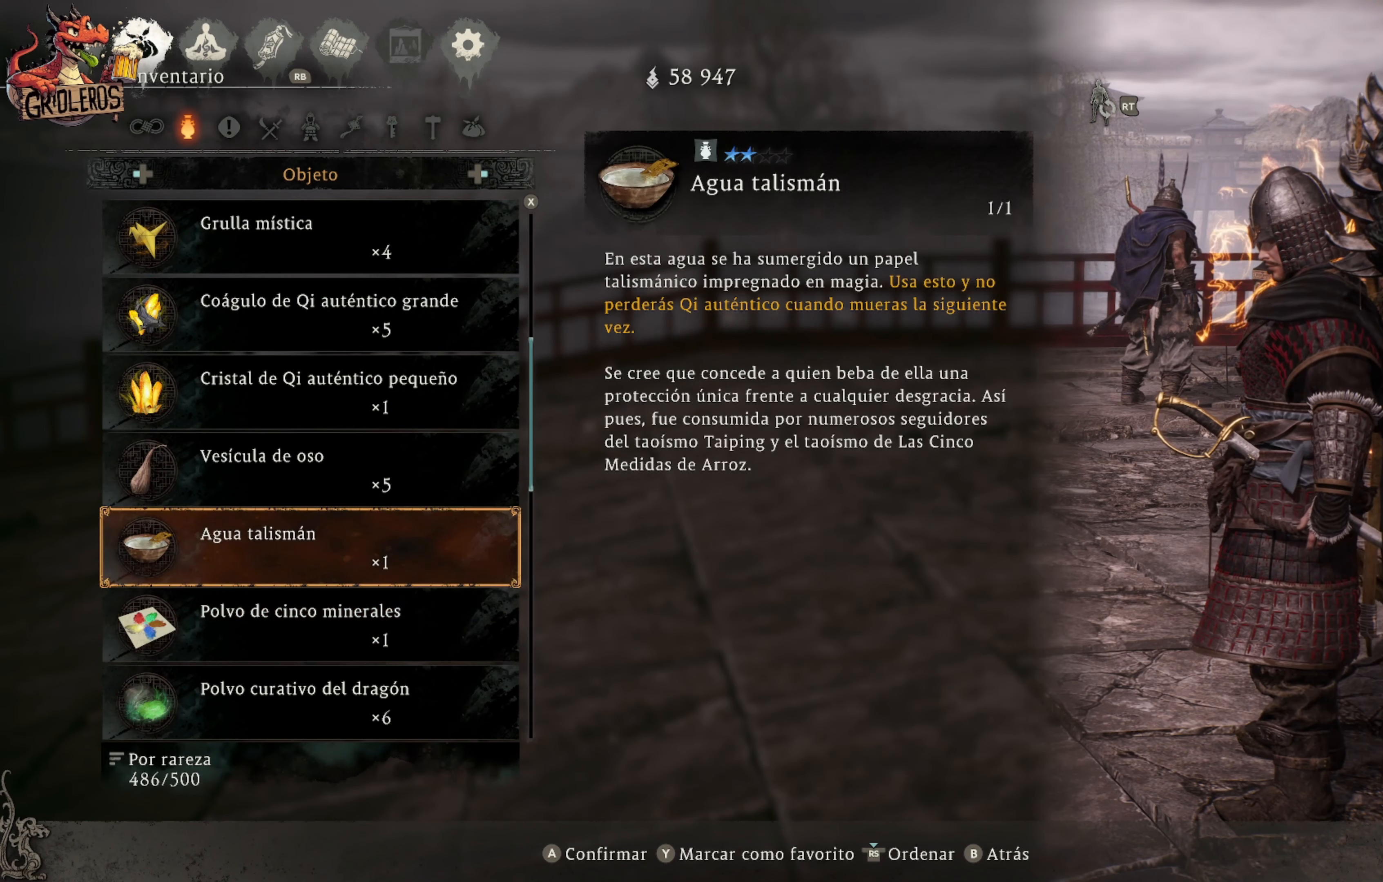
{"buttons": [], "left_stick": "center", "right_stick": "center", "events": [[117, "DPAD_UP", "up"], [150, "DPAD_UP", "down"], [300, "DPAD_UP", "up"], [350, "DPAD_UP", "down"], [484, "DPAD_UP", "up"]]}
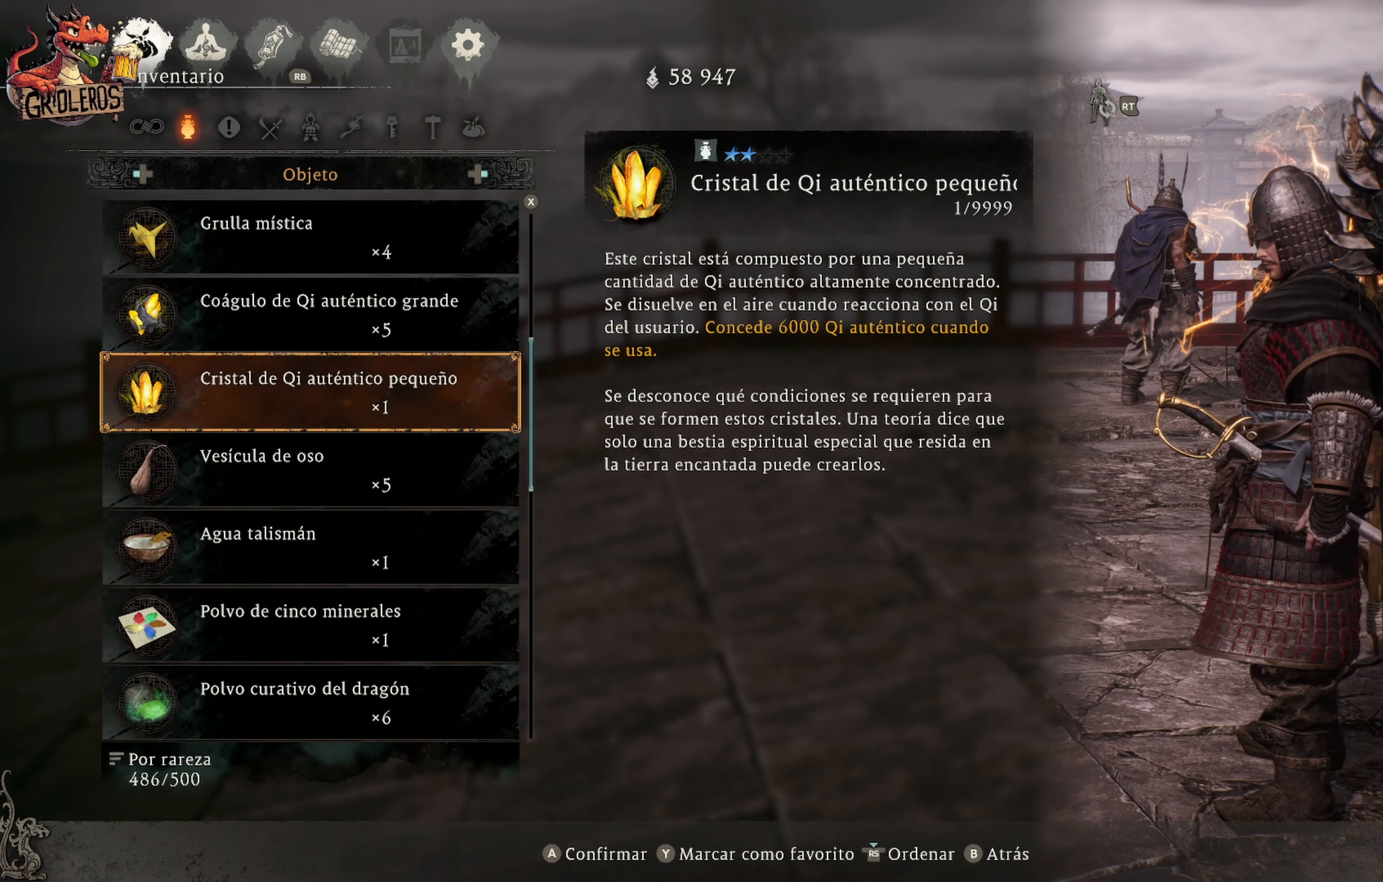
{"buttons": ["DPAD_UP"], "left_stick": "center", "right_stick": "center", "events": [[50, "DPAD_UP", "down"], [200, "DPAD_UP", "up"], [266, "DPAD_UP", "down"], [400, "DPAD_UP", "up"], [483, "DPAD_UP", "down"]]}
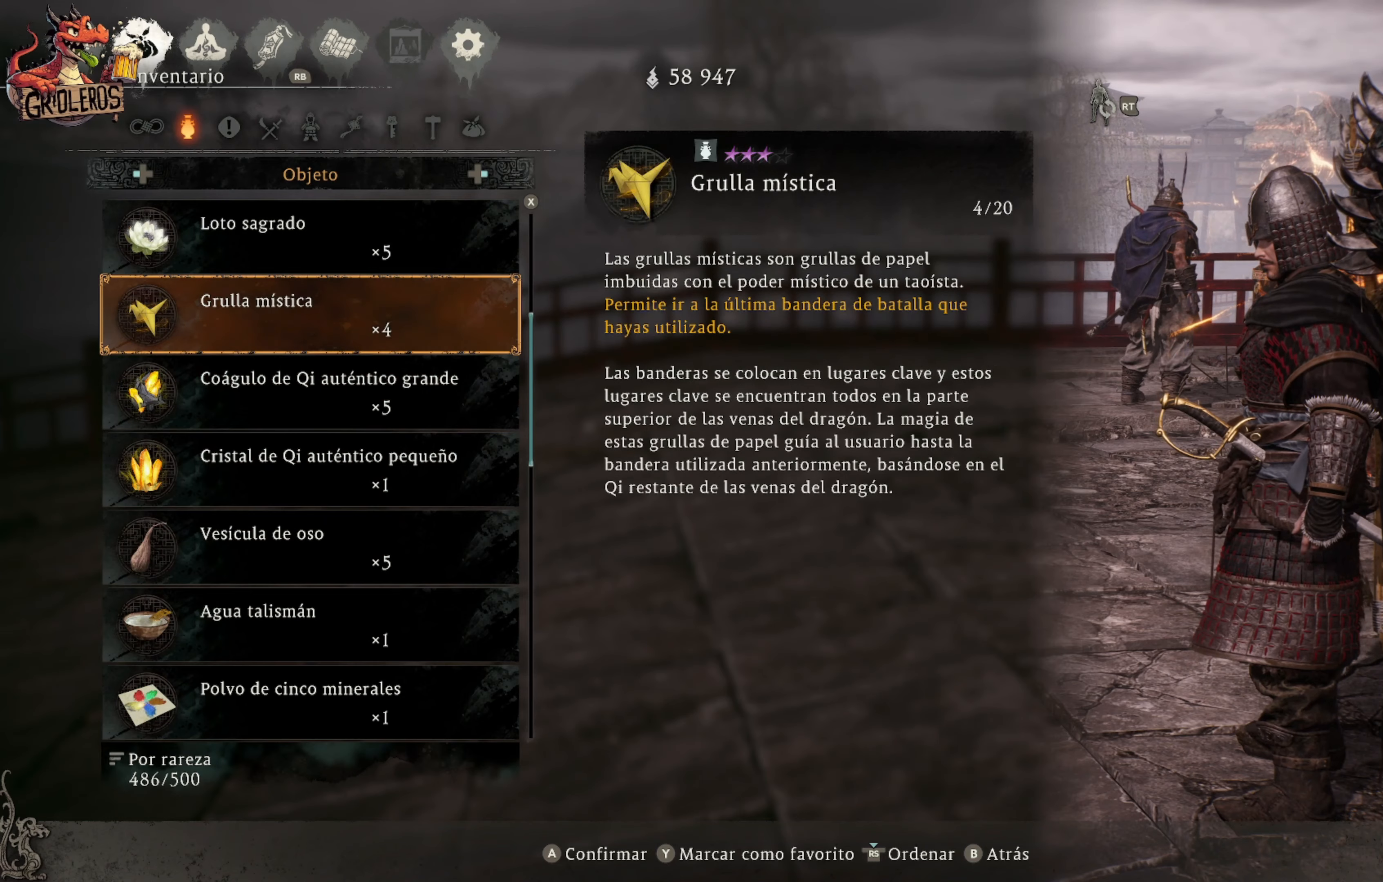
{"buttons": ["DPAD_UP"], "left_stick": "center", "right_stick": "center", "events": [[150, "DPAD_UP", "up"], [233, "DPAD_UP", "down"], [383, "DPAD_UP", "up"], [500, "DPAD_UP", "down"]]}
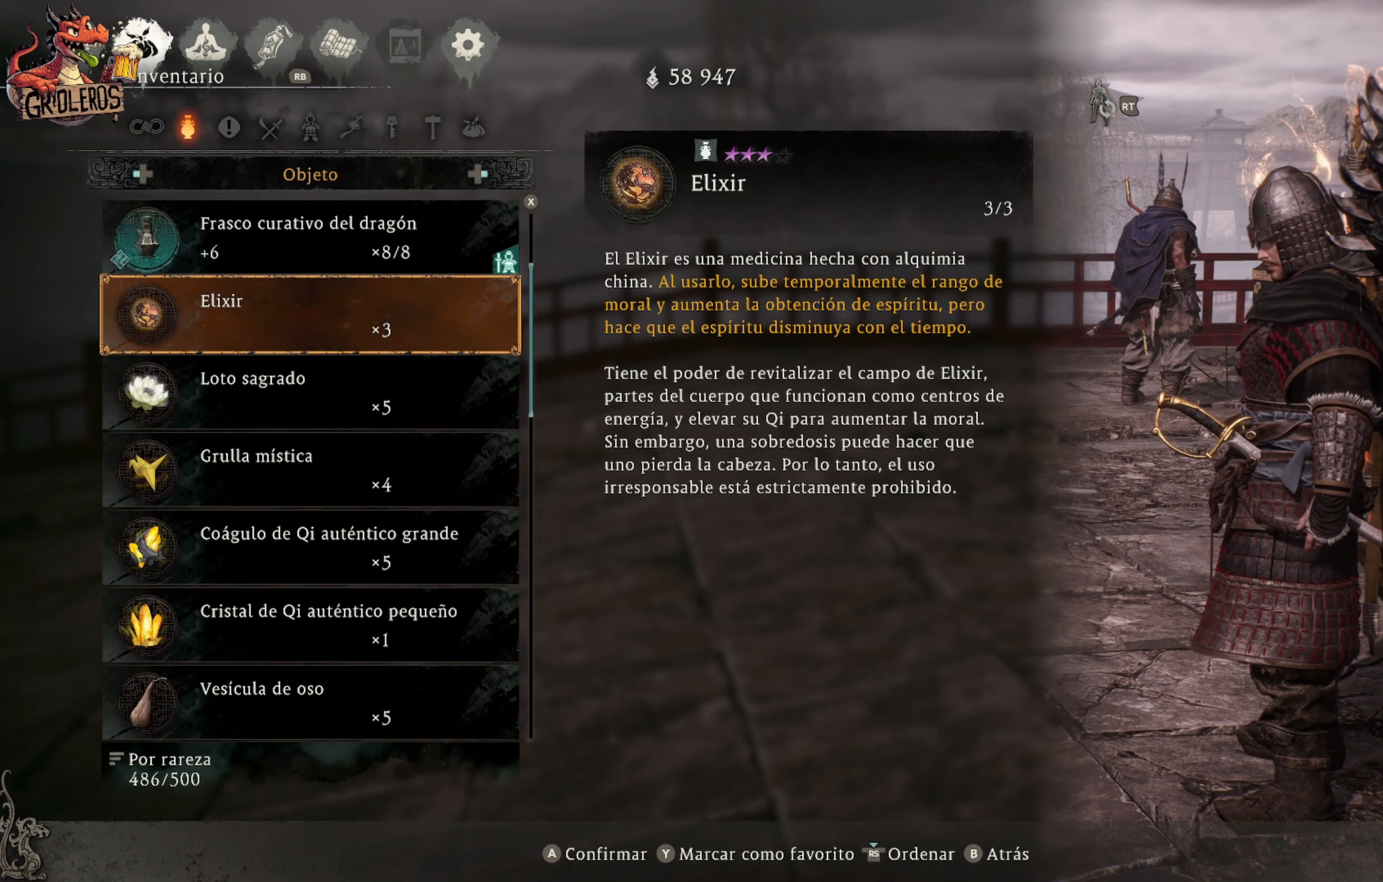
{"buttons": ["DPAD_UP"], "left_stick": "center", "right_stick": "center", "events": [[150, "DPAD_UP", "up"], [250, "DPAD_UP", "down"], [400, "DPAD_UP", "up"], [483, "DPAD_UP", "down"]]}
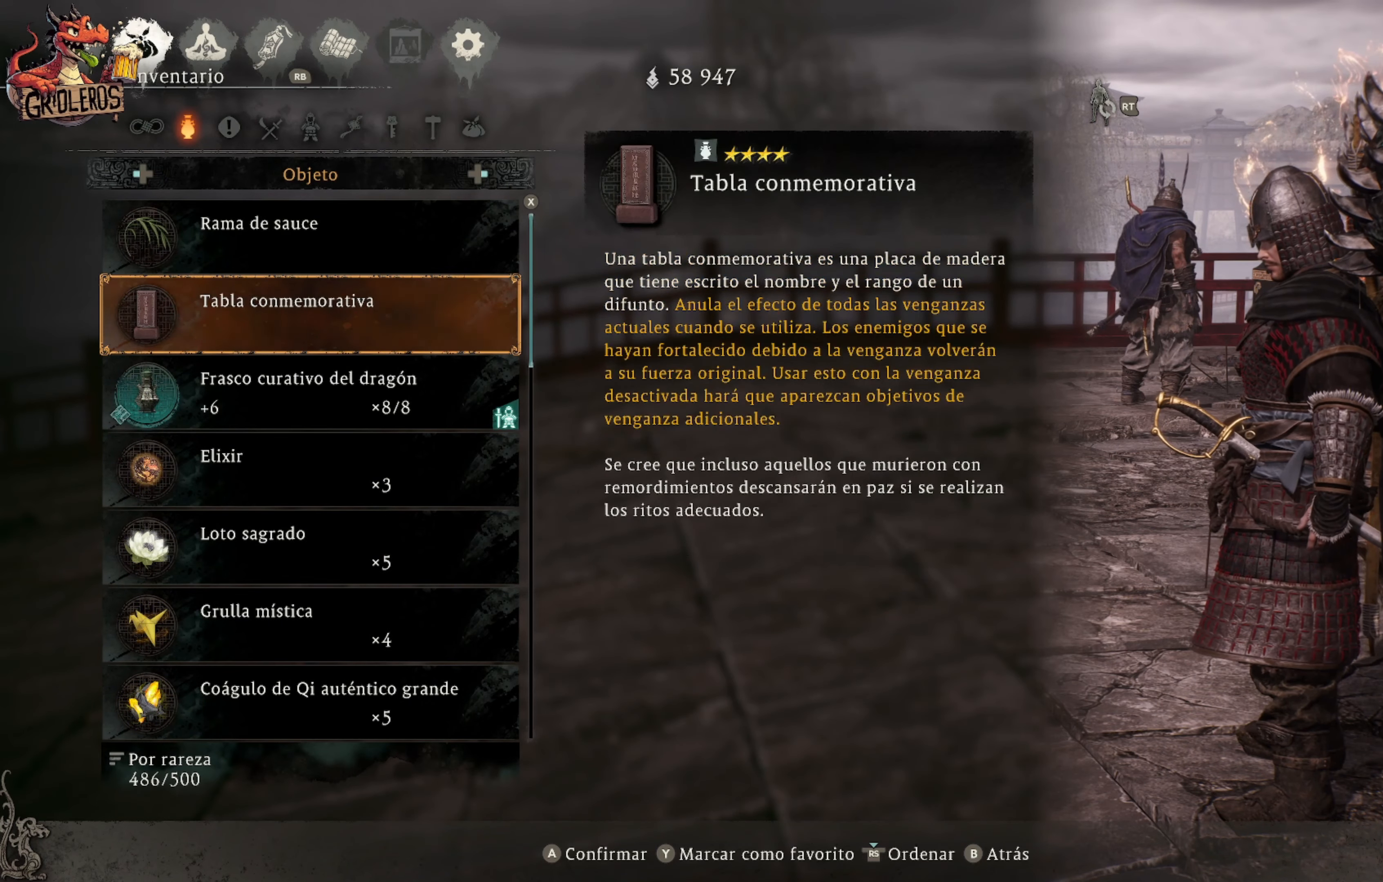
{"buttons": [], "left_stick": "center", "right_stick": "center", "events": [[133, "DPAD_UP", "up"], [216, "DPAD_UP", "down"], [350, "DPAD_UP", "up"]]}
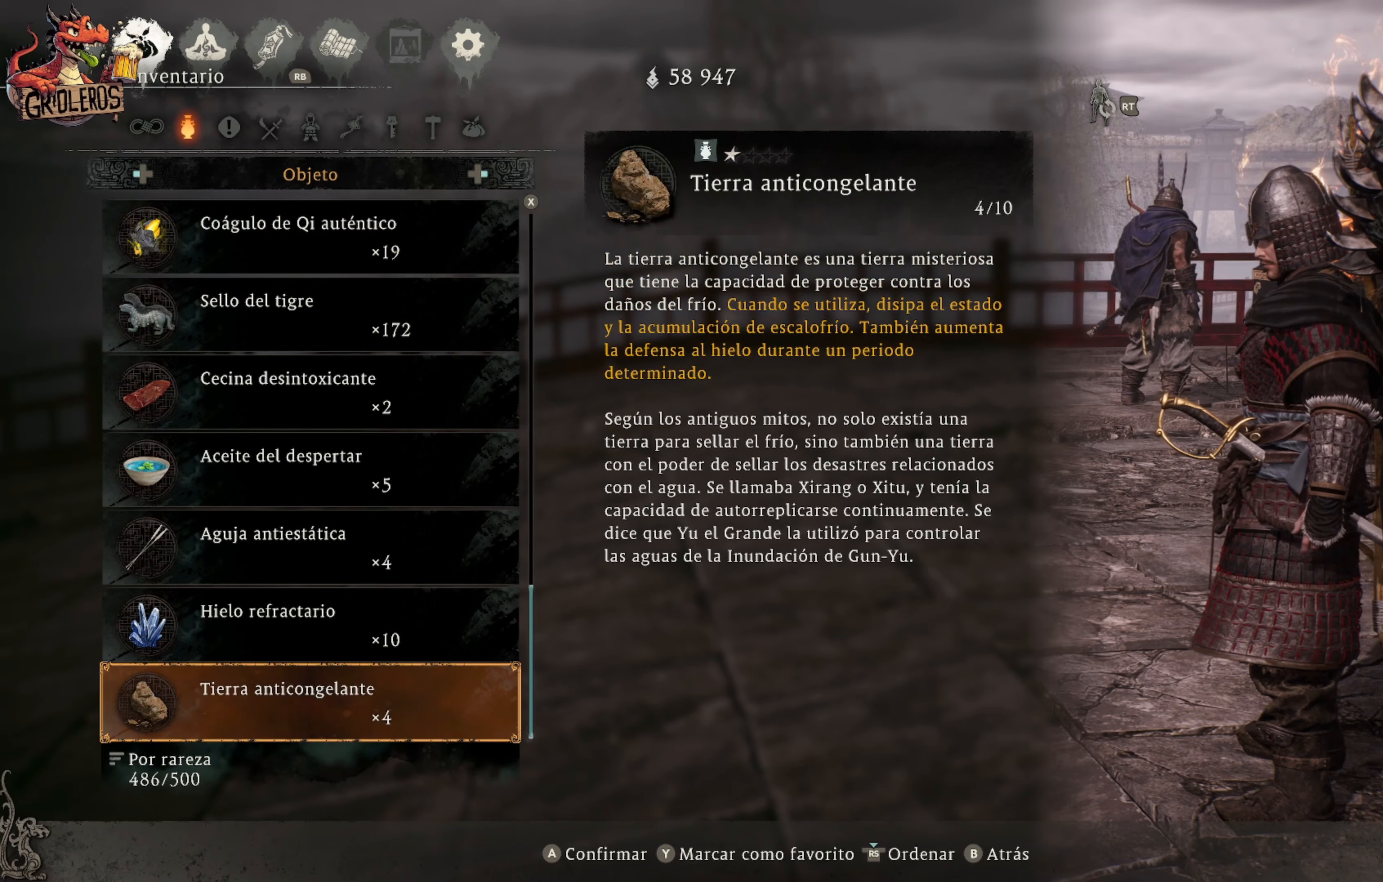
{"buttons": [], "left_stick": "center", "right_stick": "center", "events": []}
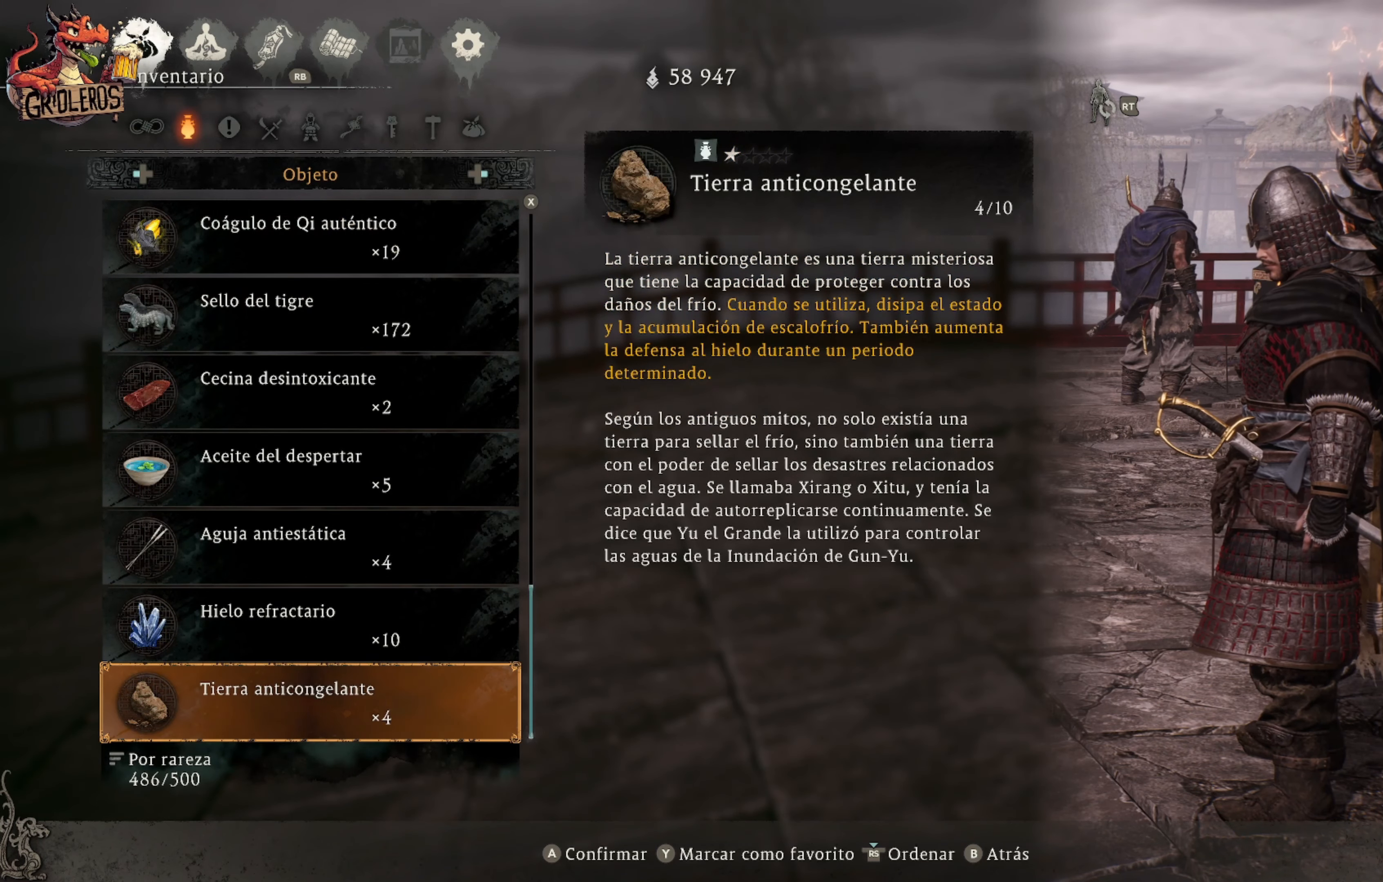
{"buttons": [], "left_stick": "center", "right_stick": "center", "events": [[133, "DPAD_DOWN", "down"], [266, "DPAD_DOWN", "up"]]}
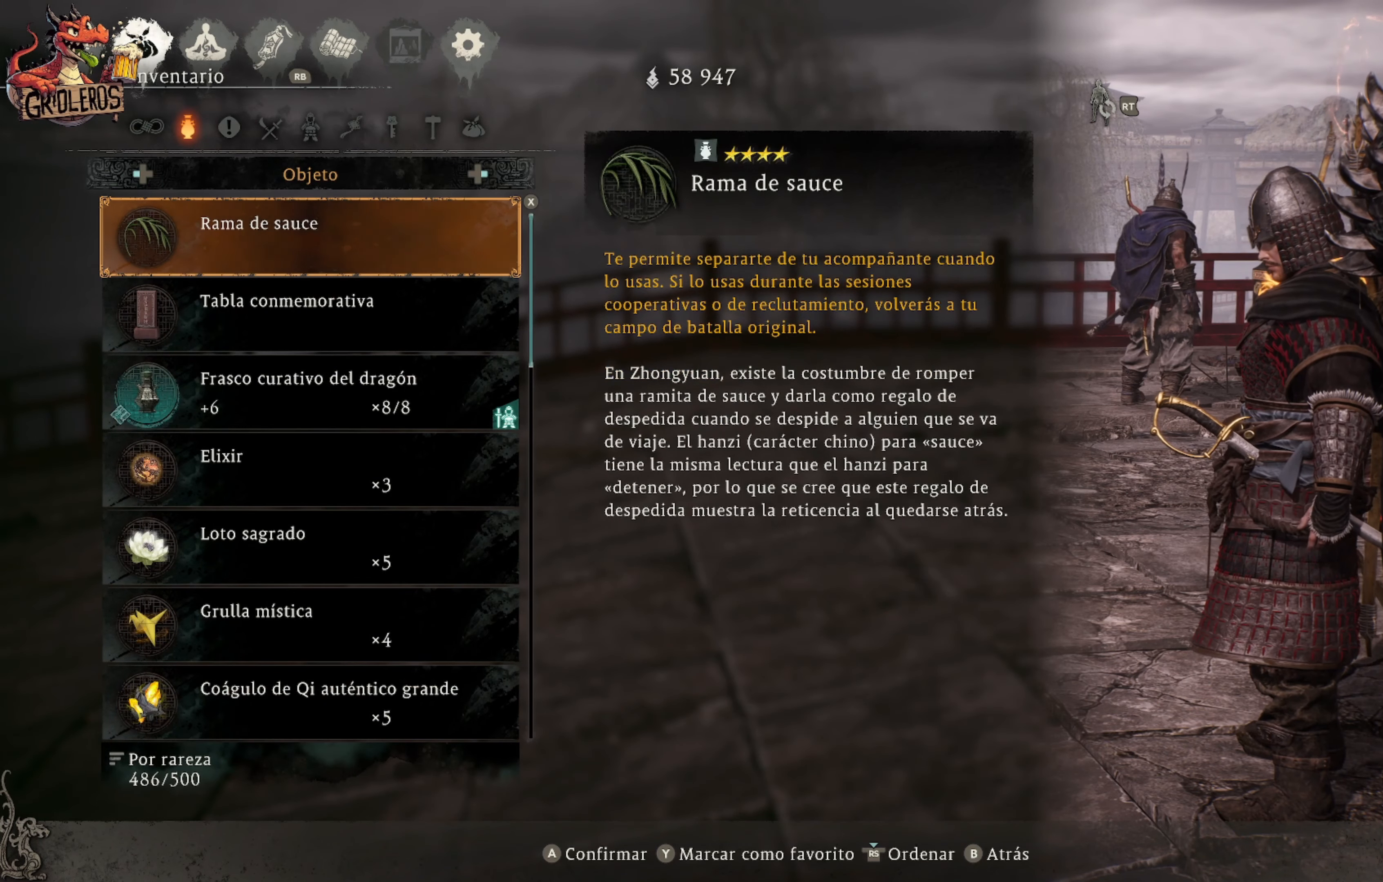
{"buttons": [], "left_stick": "center", "right_stick": "center", "events": [[183, "DPAD_UP", "down"], [350, "DPAD_UP", "up"]]}
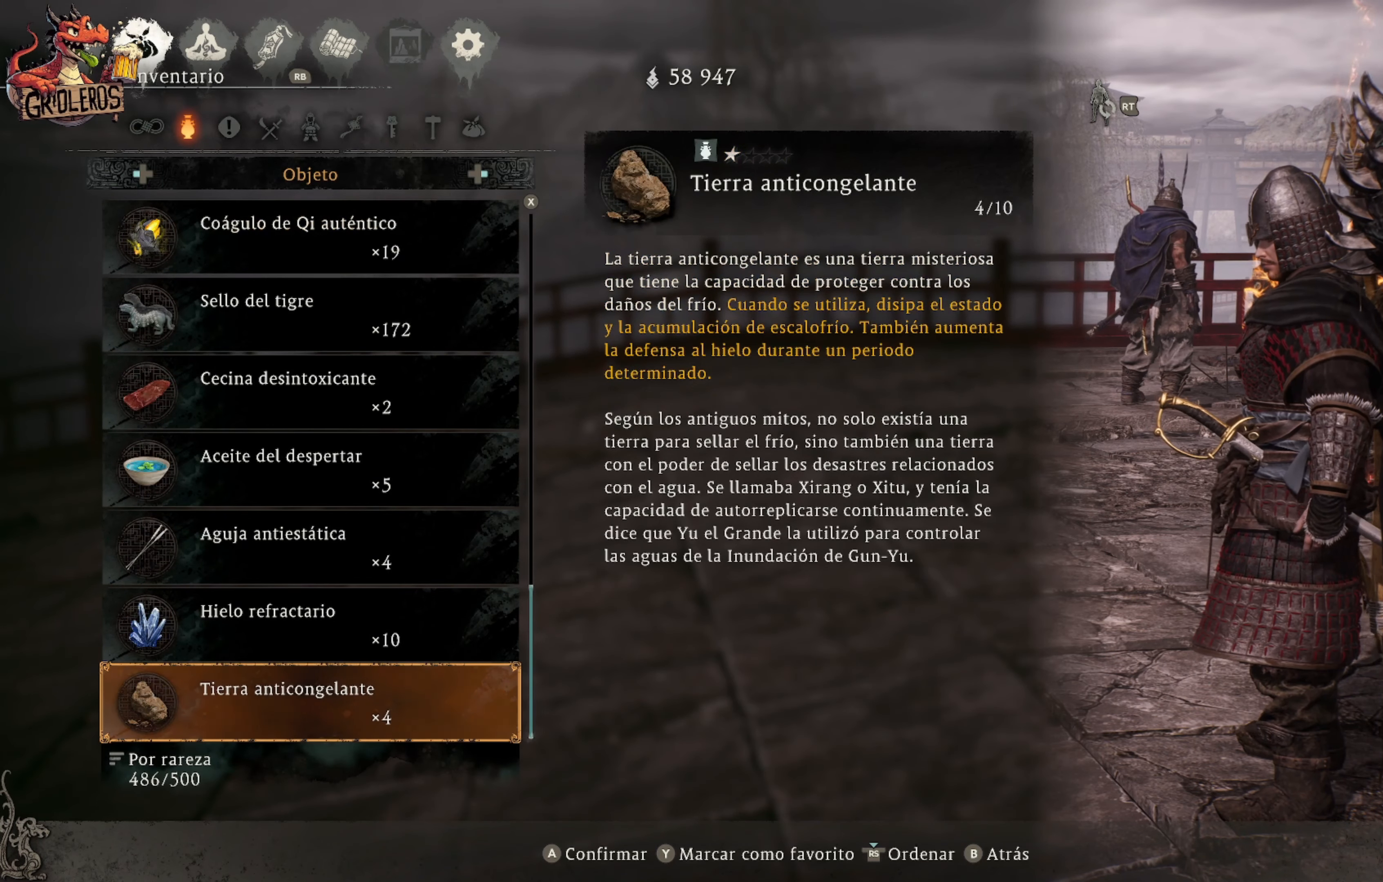
{"buttons": [], "left_stick": "center", "right_stick": "center", "events": [[300, "DPAD_UP", "down"], [450, "DPAD_UP", "up"]]}
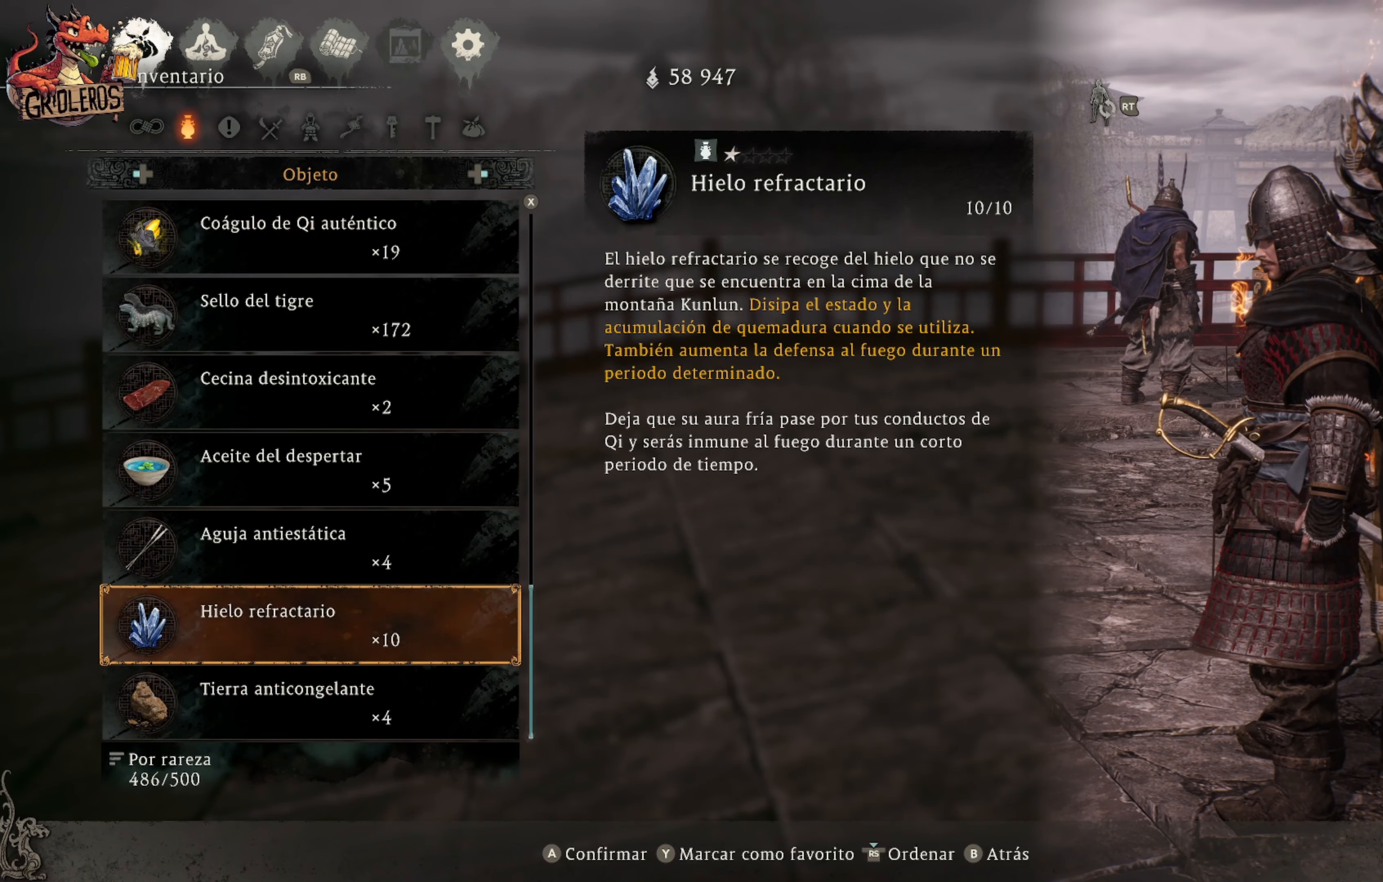
{"buttons": ["DPAD_UP"], "left_stick": "center", "right_stick": "center", "events": [[33, "DPAD_UP", "down"], [166, "DPAD_UP", "up"], [250, "DPAD_UP", "down"], [383, "DPAD_UP", "up"], [450, "DPAD_UP", "down"]]}
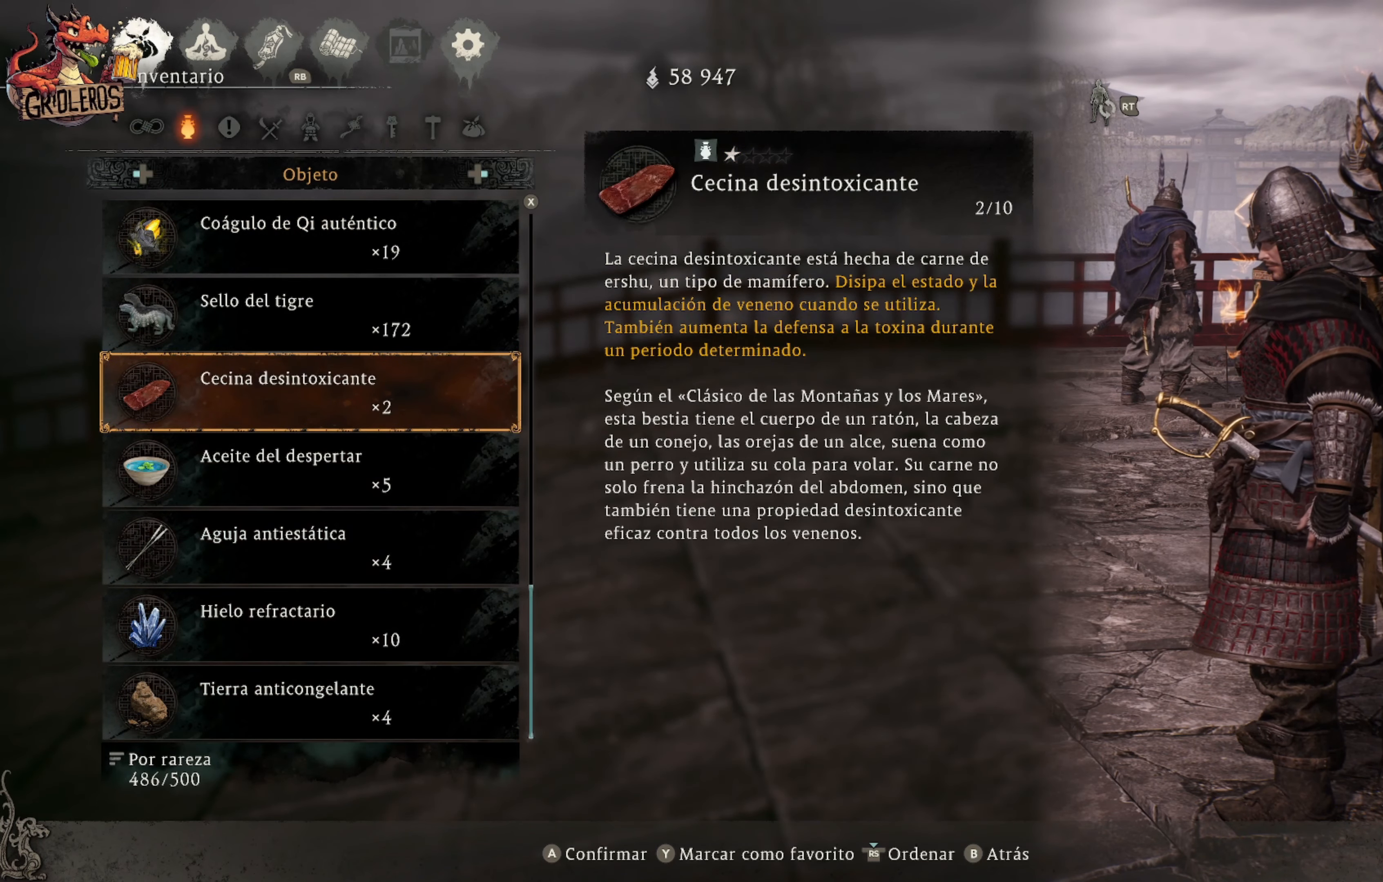
{"buttons": ["DPAD_UP"], "left_stick": "center", "right_stick": "center", "events": [[83, "DPAD_UP", "up"], [166, "DPAD_UP", "down"], [333, "DPAD_UP", "up"], [500, "DPAD_UP", "down"]]}
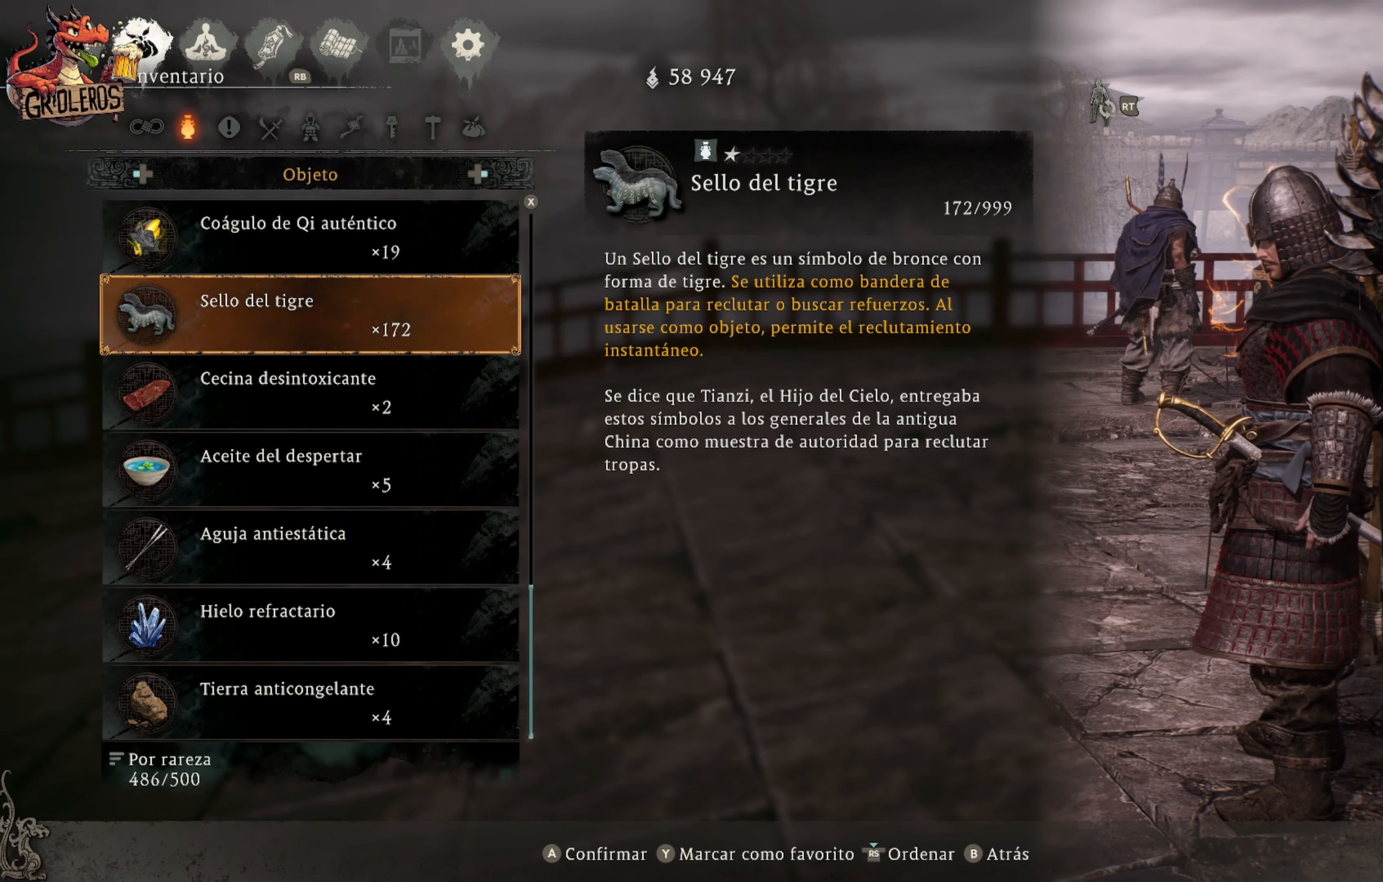
{"buttons": [], "left_stick": "center", "right_stick": "center", "events": [[150, "DPAD_UP", "up"]]}
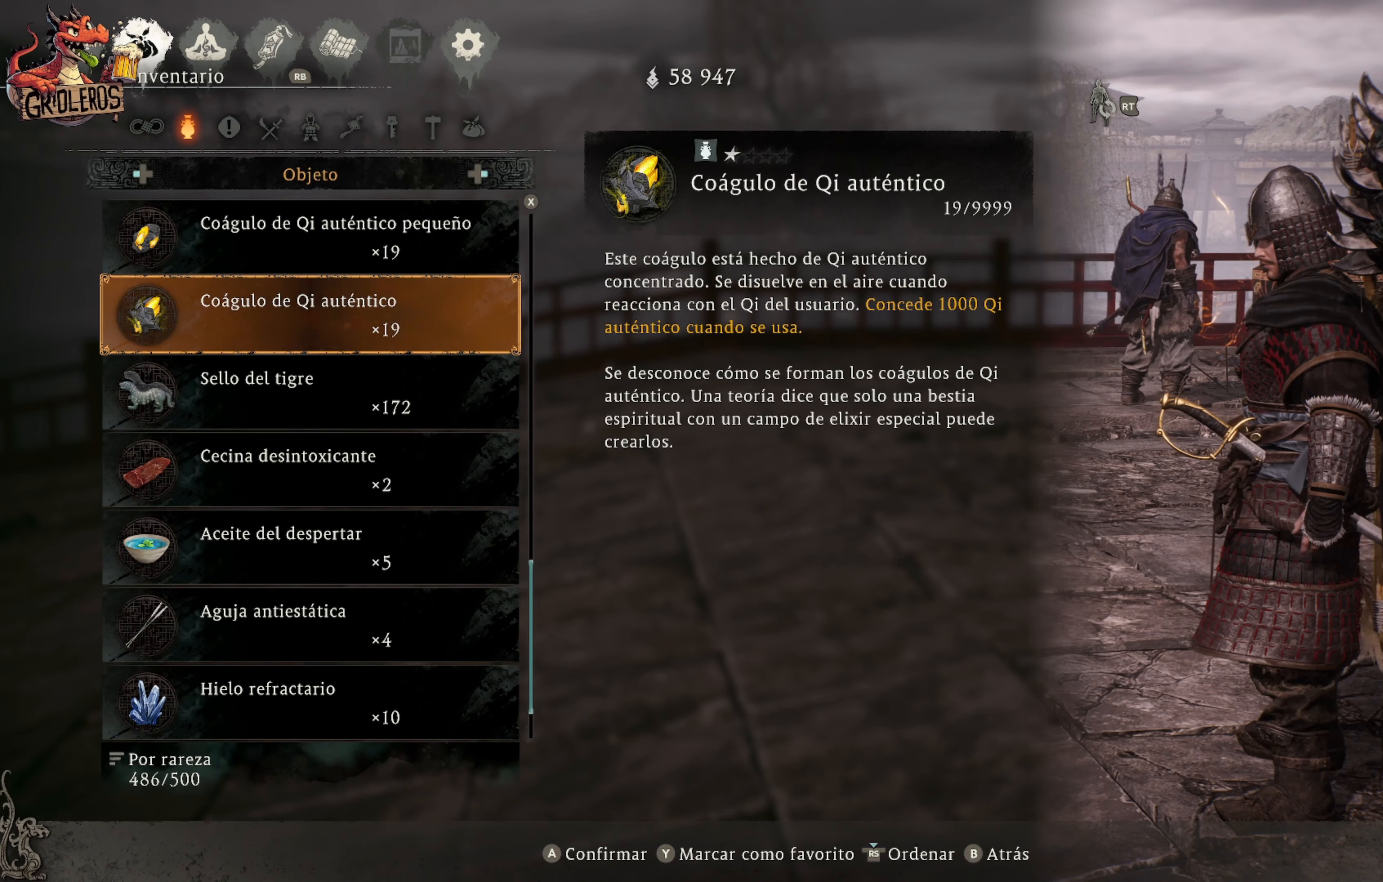
{"buttons": [], "left_stick": "center", "right_stick": "center", "events": []}
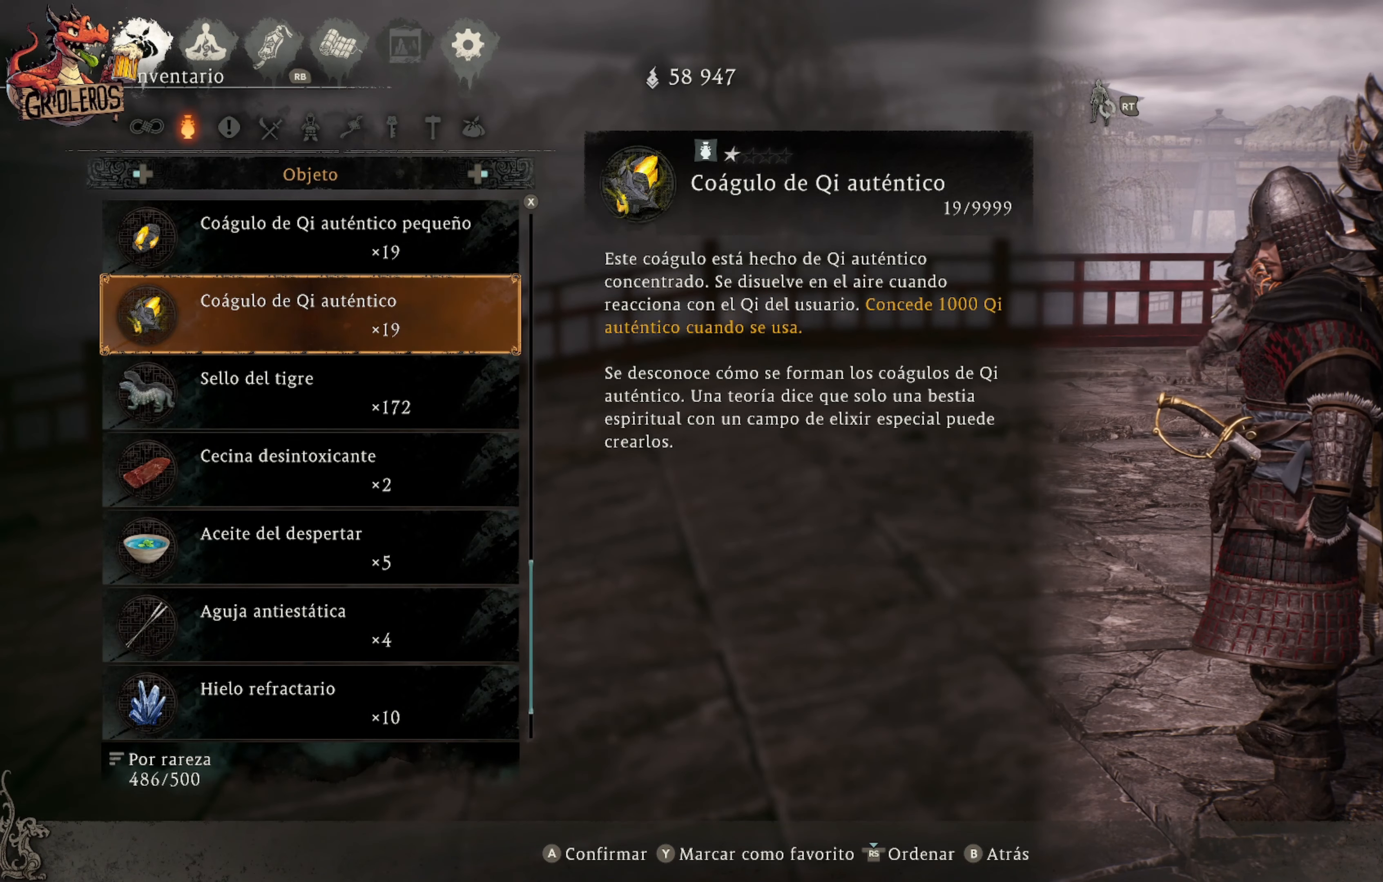
{"buttons": [], "left_stick": "center", "right_stick": "center", "events": []}
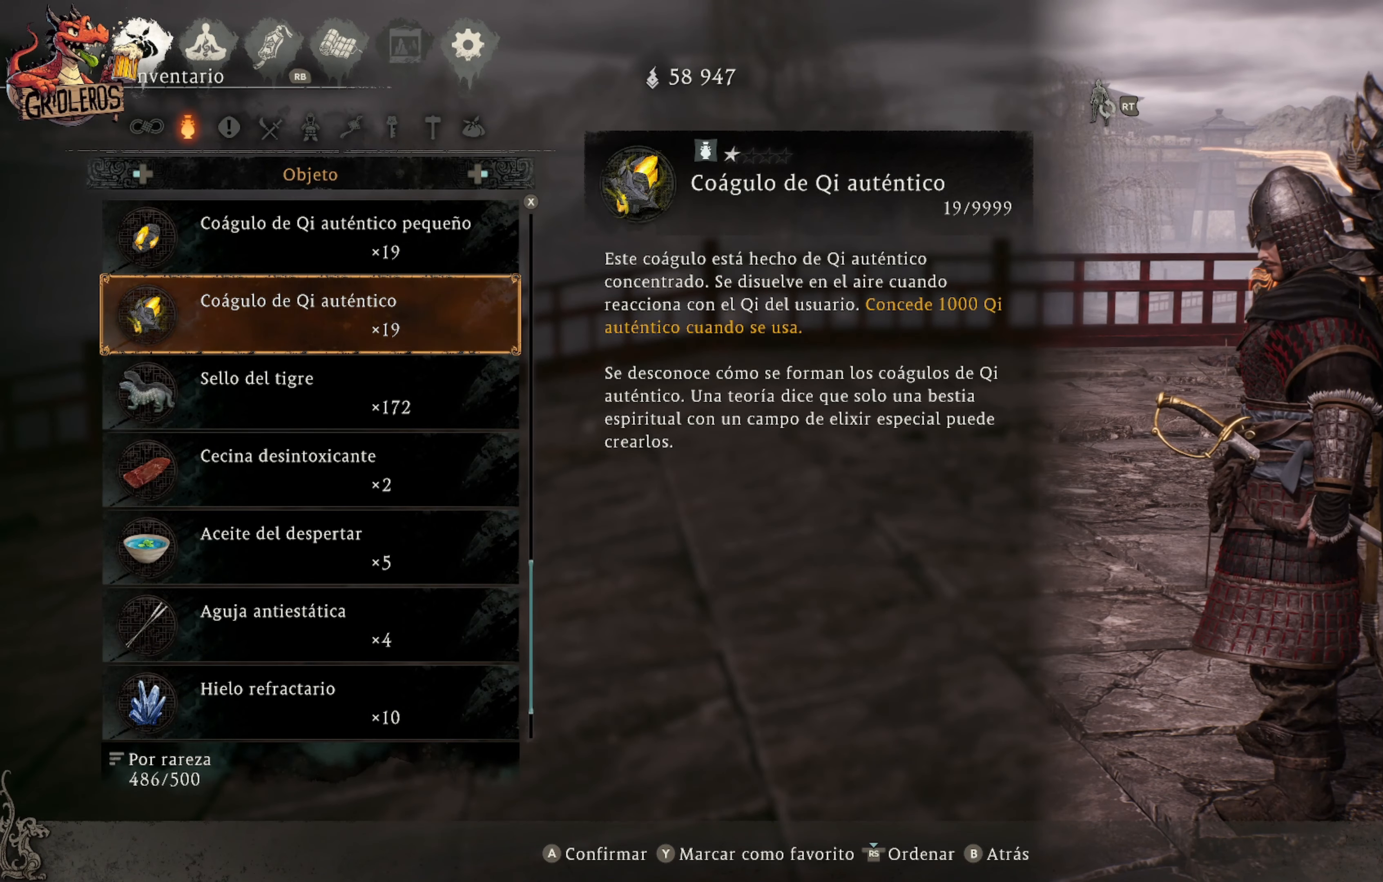
{"buttons": [], "left_stick": "center", "right_stick": "center", "events": []}
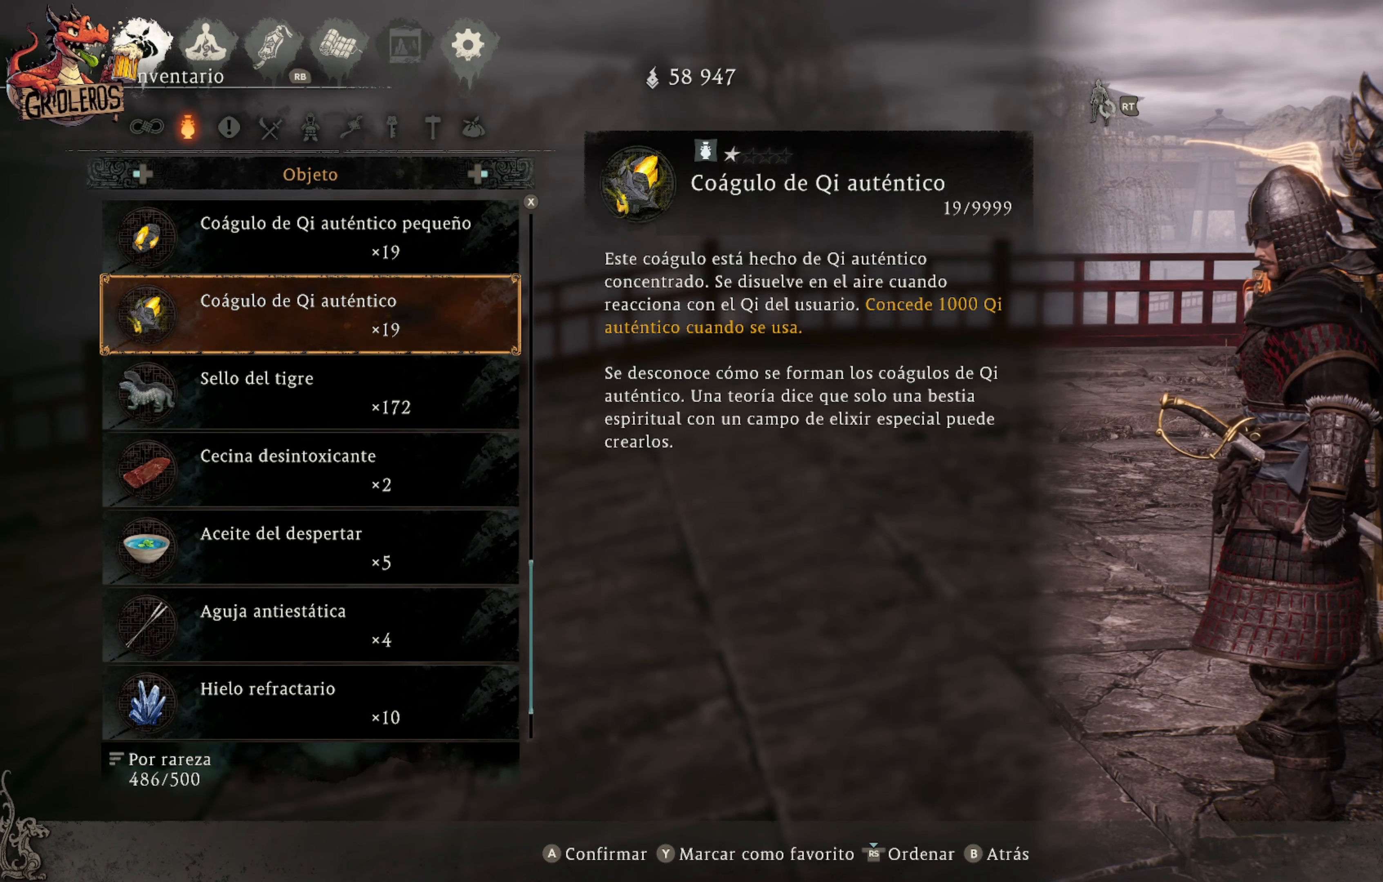
{"buttons": [], "left_stick": "center", "right_stick": "center", "events": []}
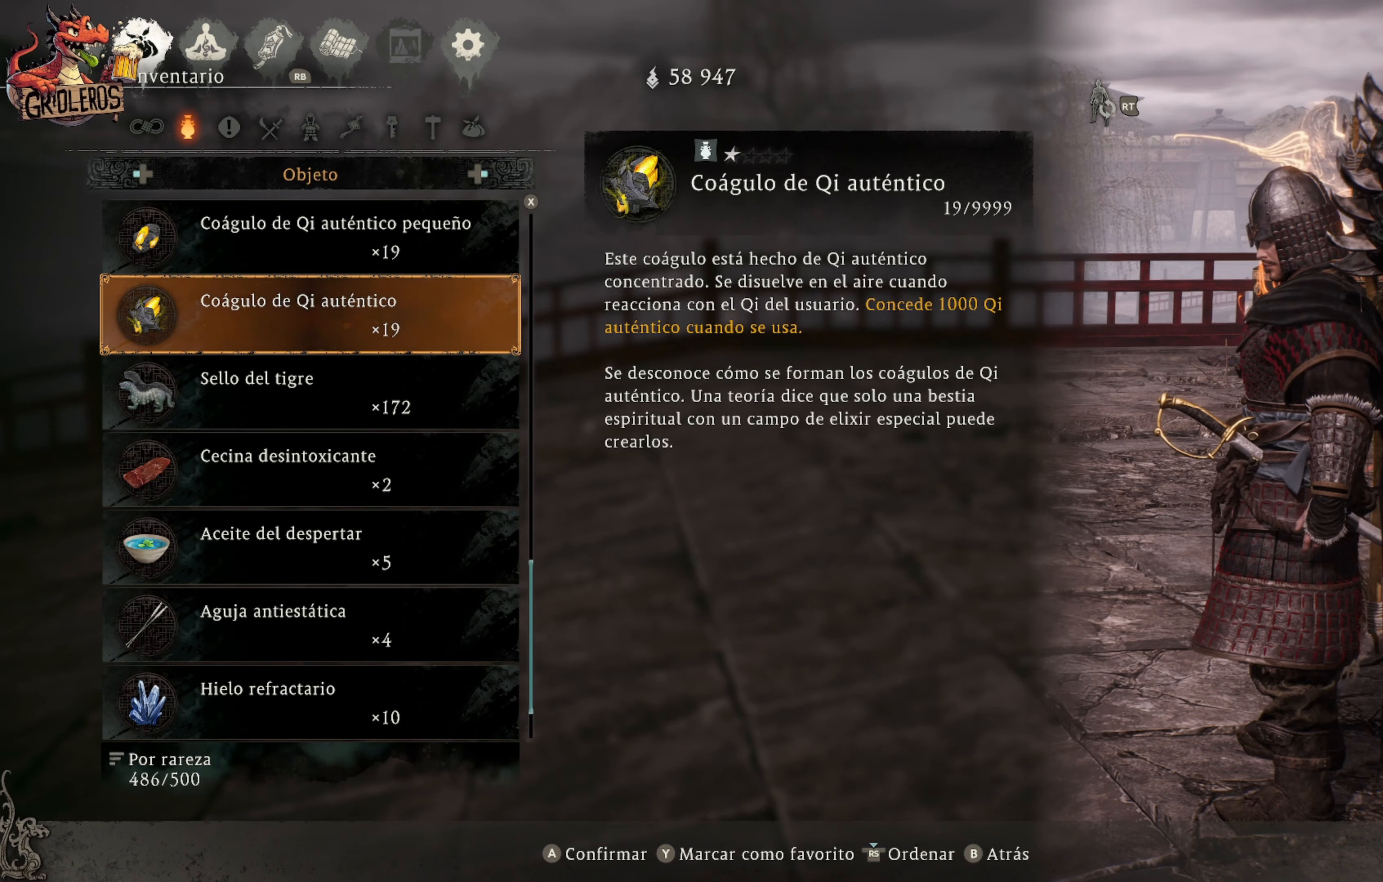
{"buttons": [], "left_stick": "center", "right_stick": "center", "events": []}
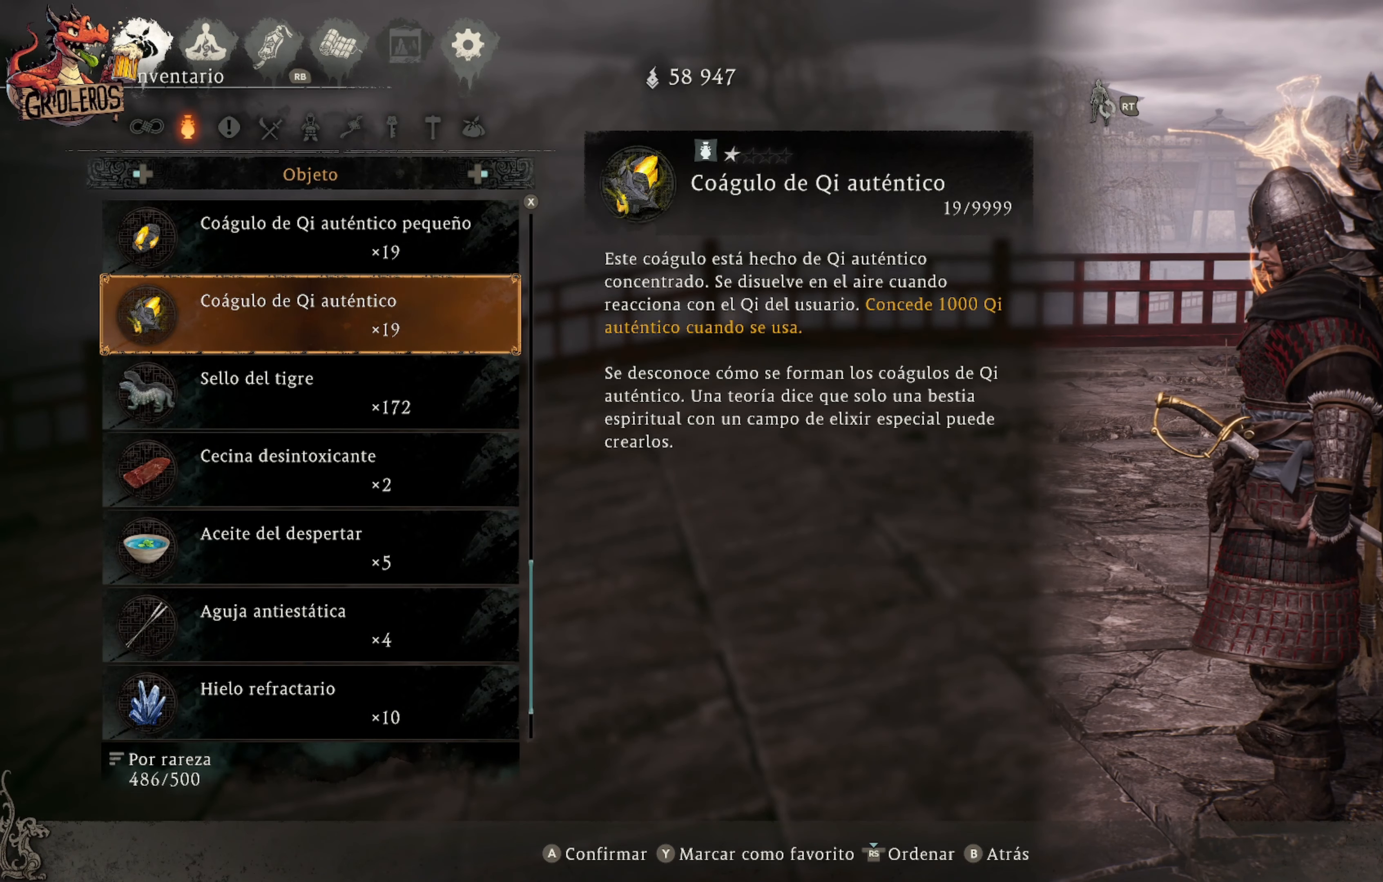
{"buttons": [], "left_stick": "center", "right_stick": "center", "events": []}
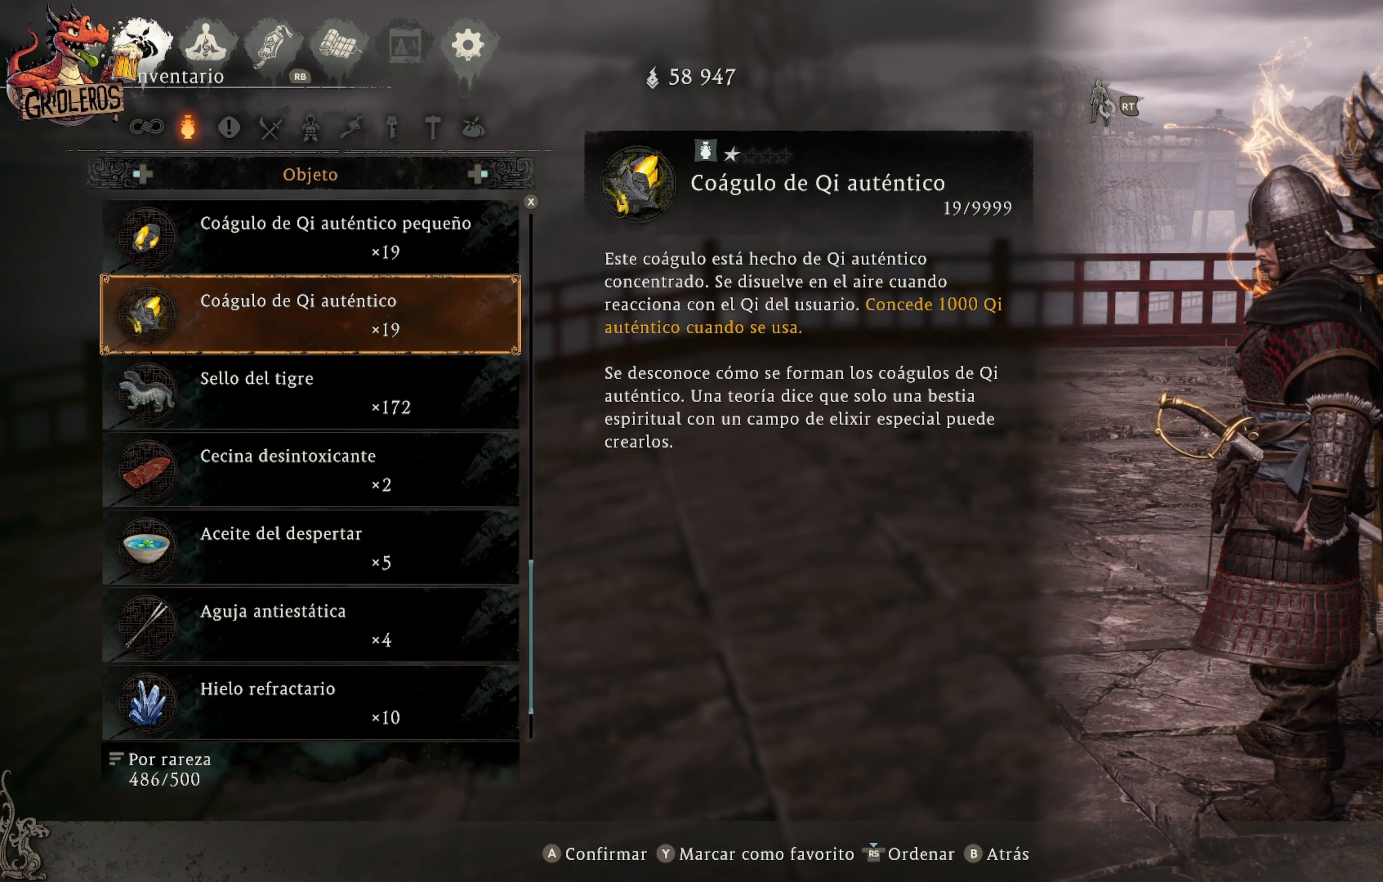
{"buttons": [], "left_stick": "center", "right_stick": "center", "events": []}
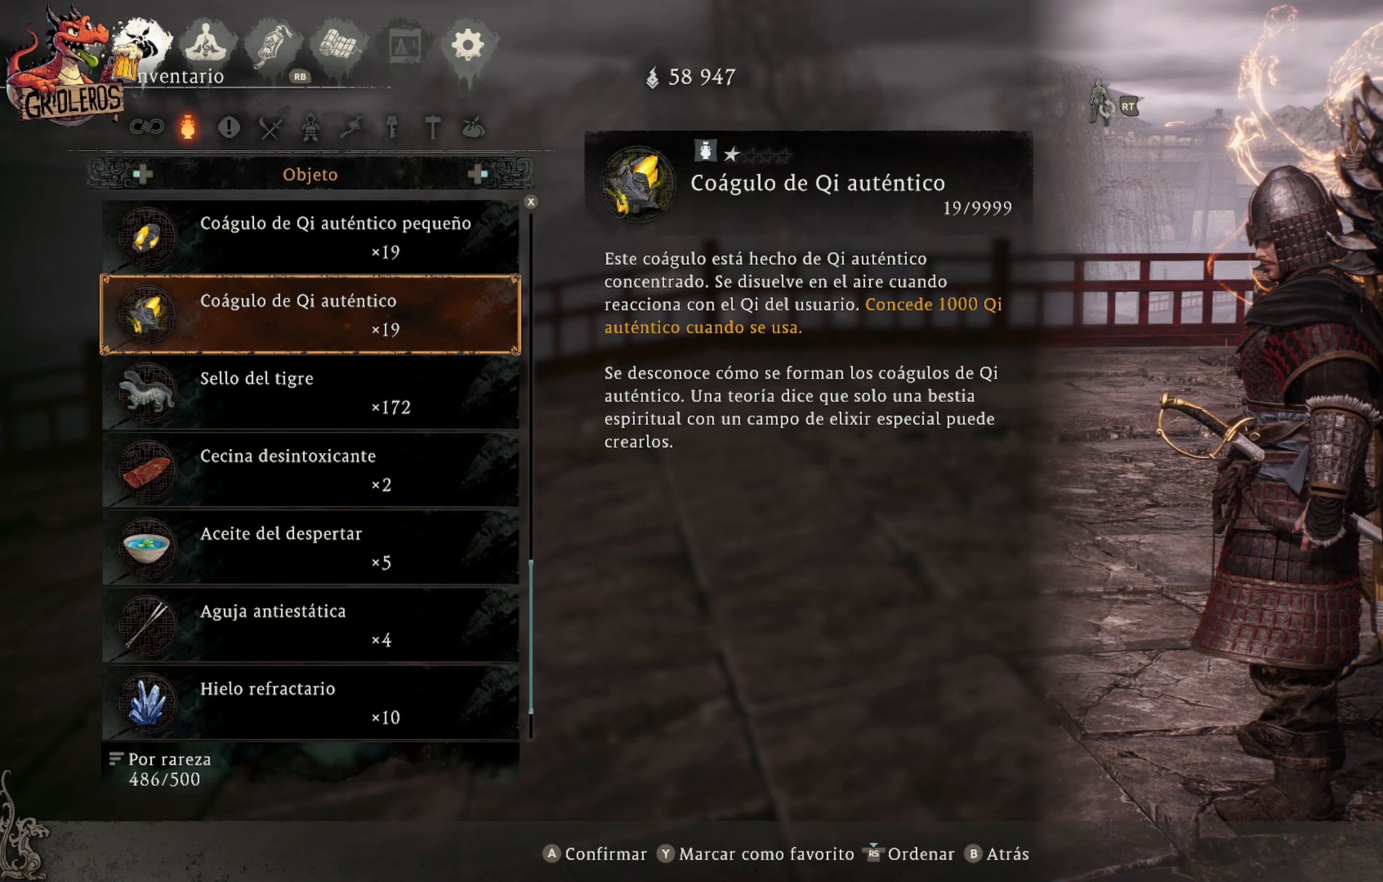
{"buttons": [], "left_stick": "center", "right_stick": "center", "events": []}
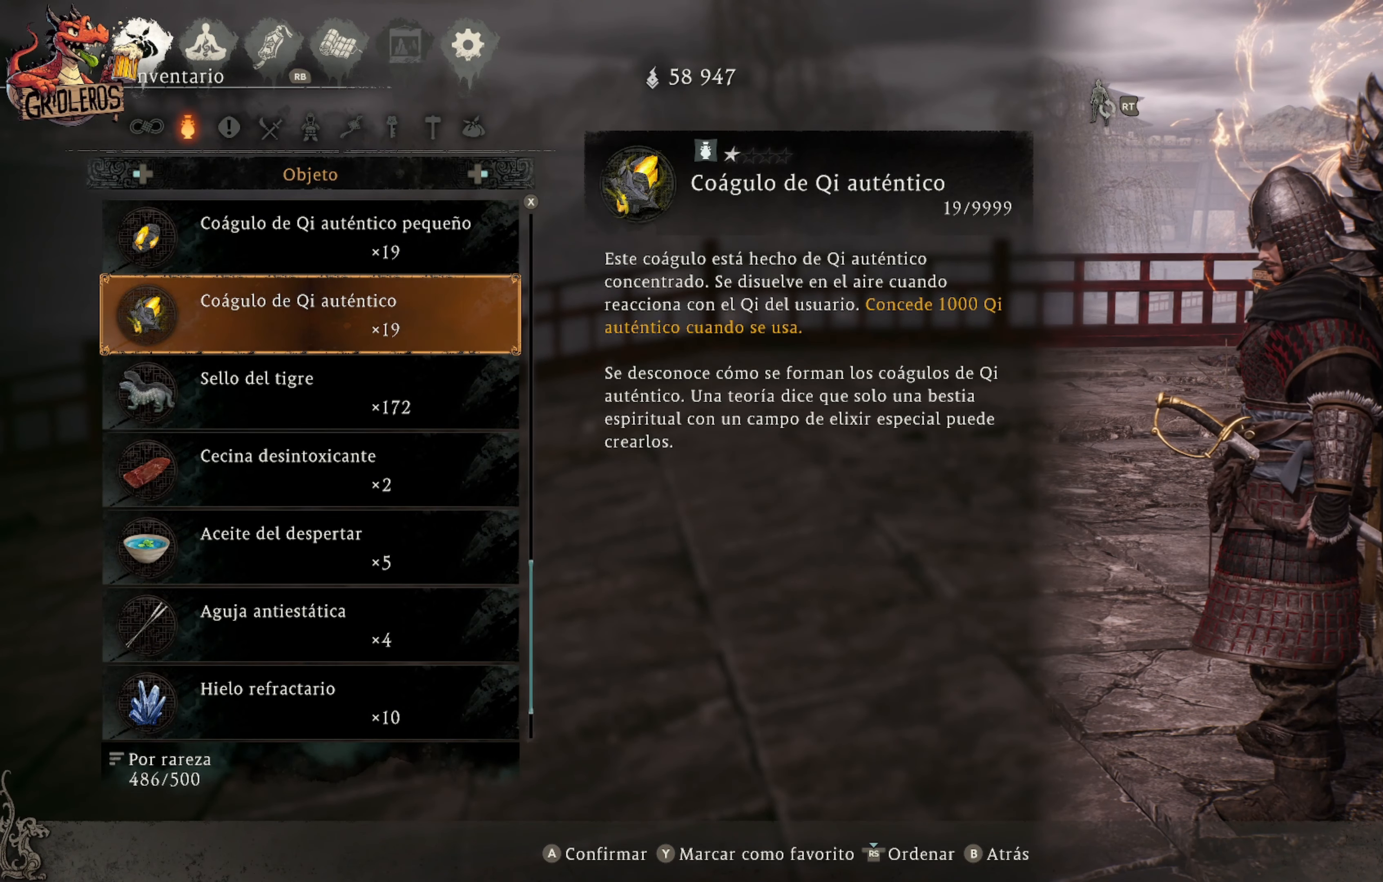
{"buttons": [], "left_stick": "center", "right_stick": "center", "events": []}
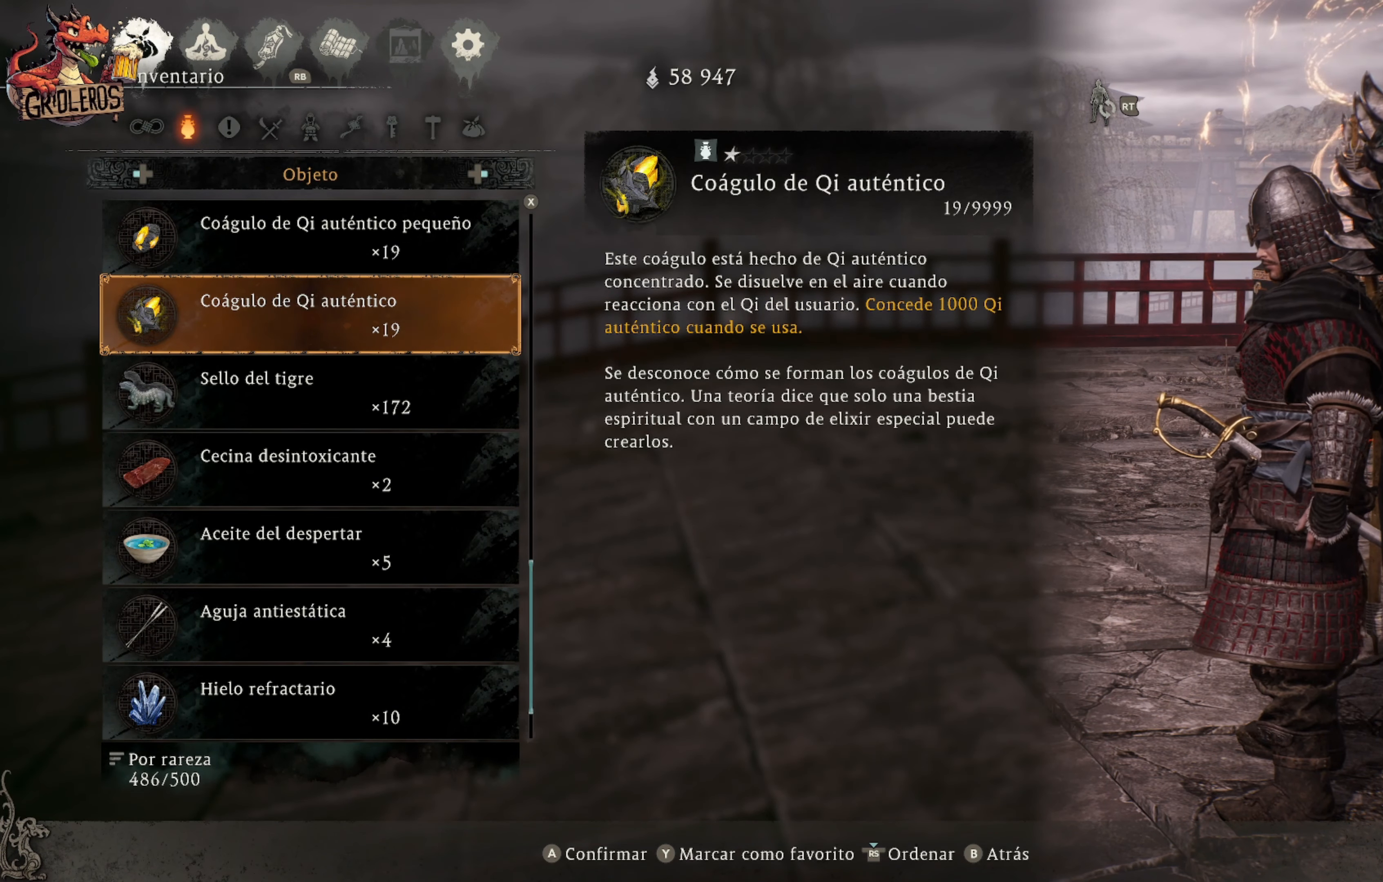
{"buttons": [], "left_stick": "center", "right_stick": "center", "events": [[200, "DPAD_UP", "down"], [334, "DPAD_UP", "up"]]}
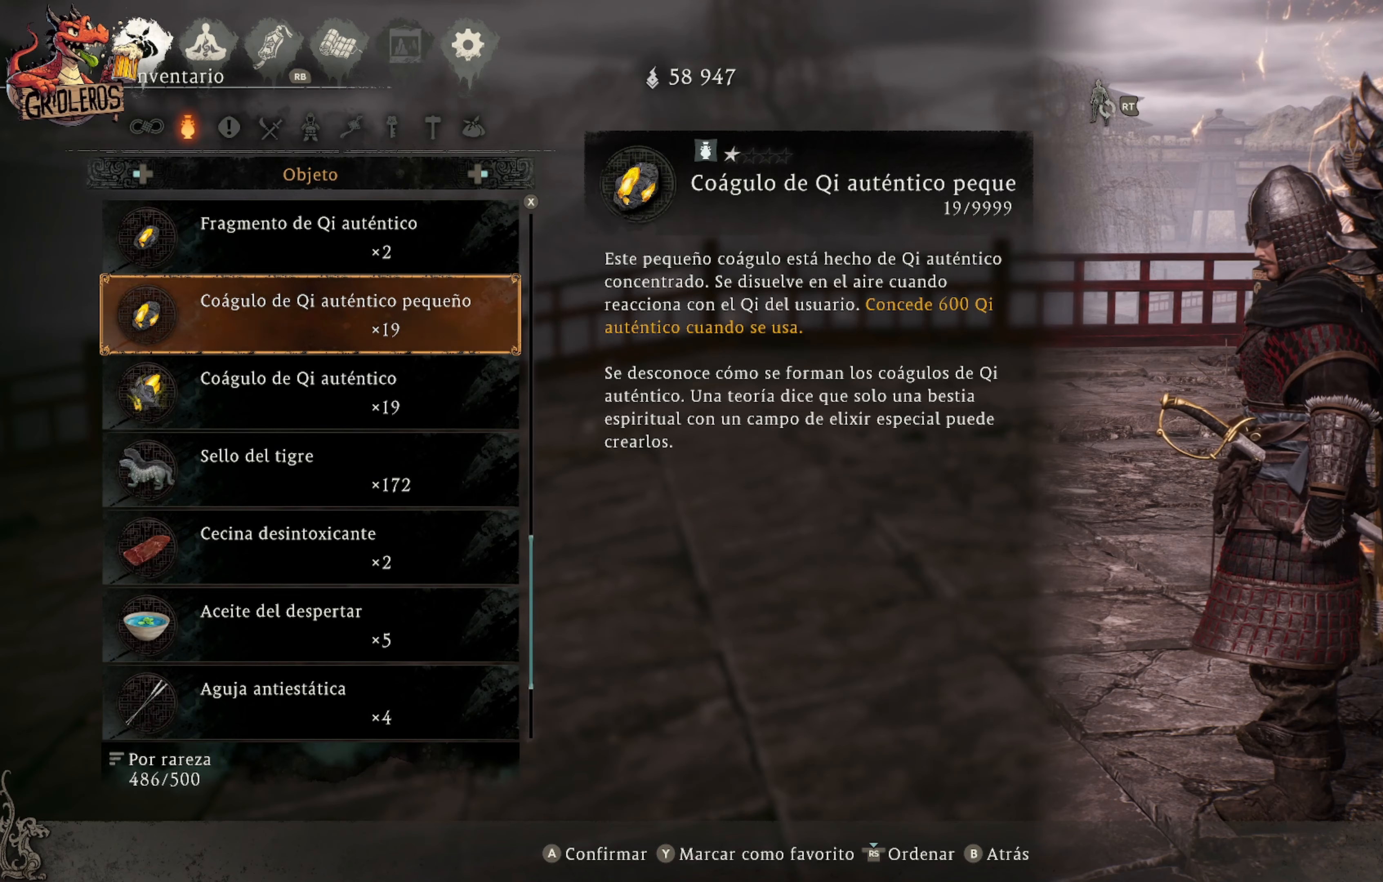
{"buttons": [], "left_stick": "center", "right_stick": "center", "events": []}
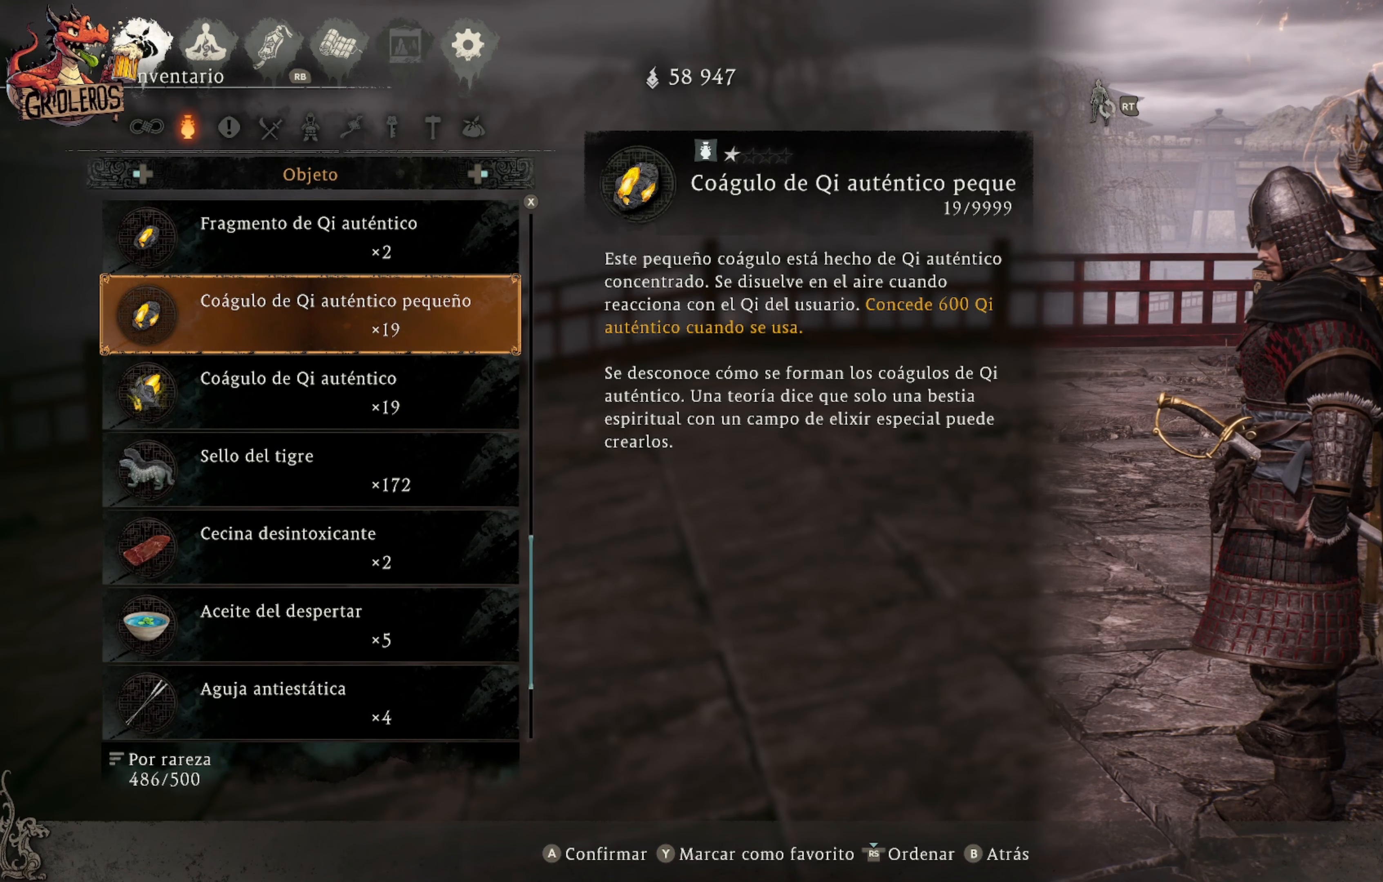
{"buttons": [], "left_stick": "center", "right_stick": "center", "events": []}
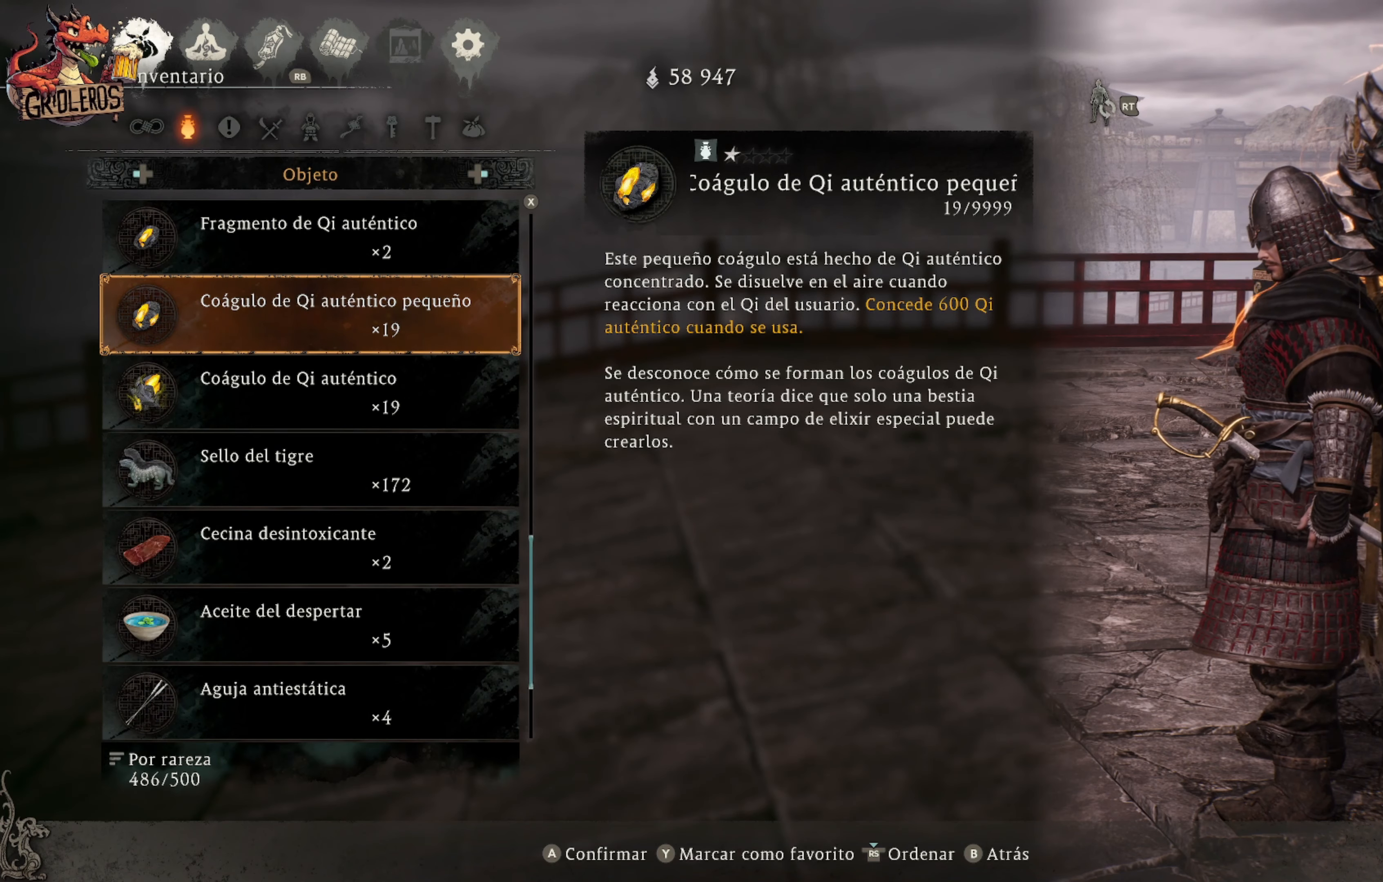
{"buttons": [], "left_stick": "center", "right_stick": "center", "events": []}
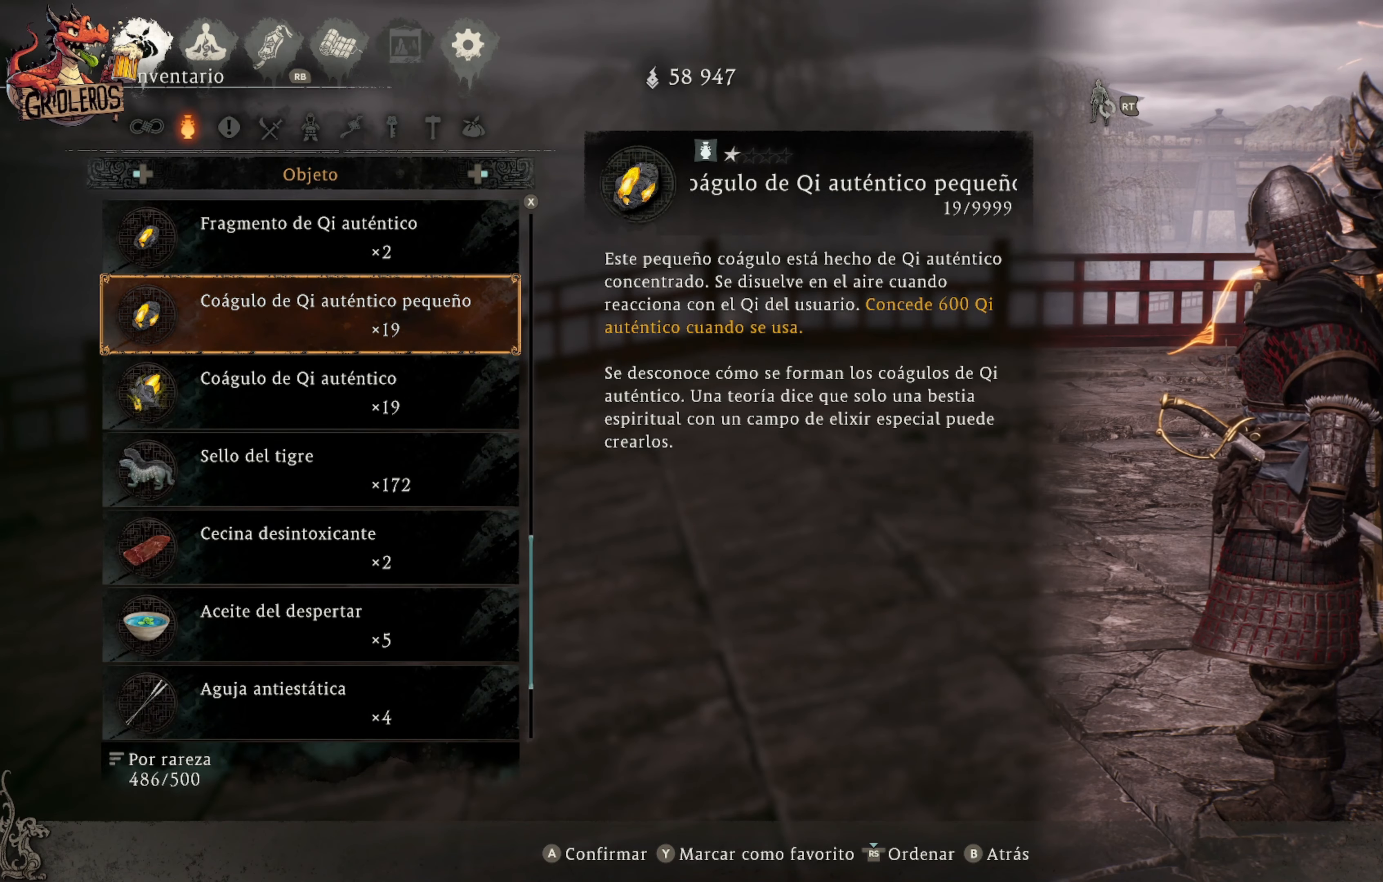
{"buttons": ["DPAD_UP"], "left_stick": "center", "right_stick": "center", "events": [[467, "DPAD_UP", "down"]]}